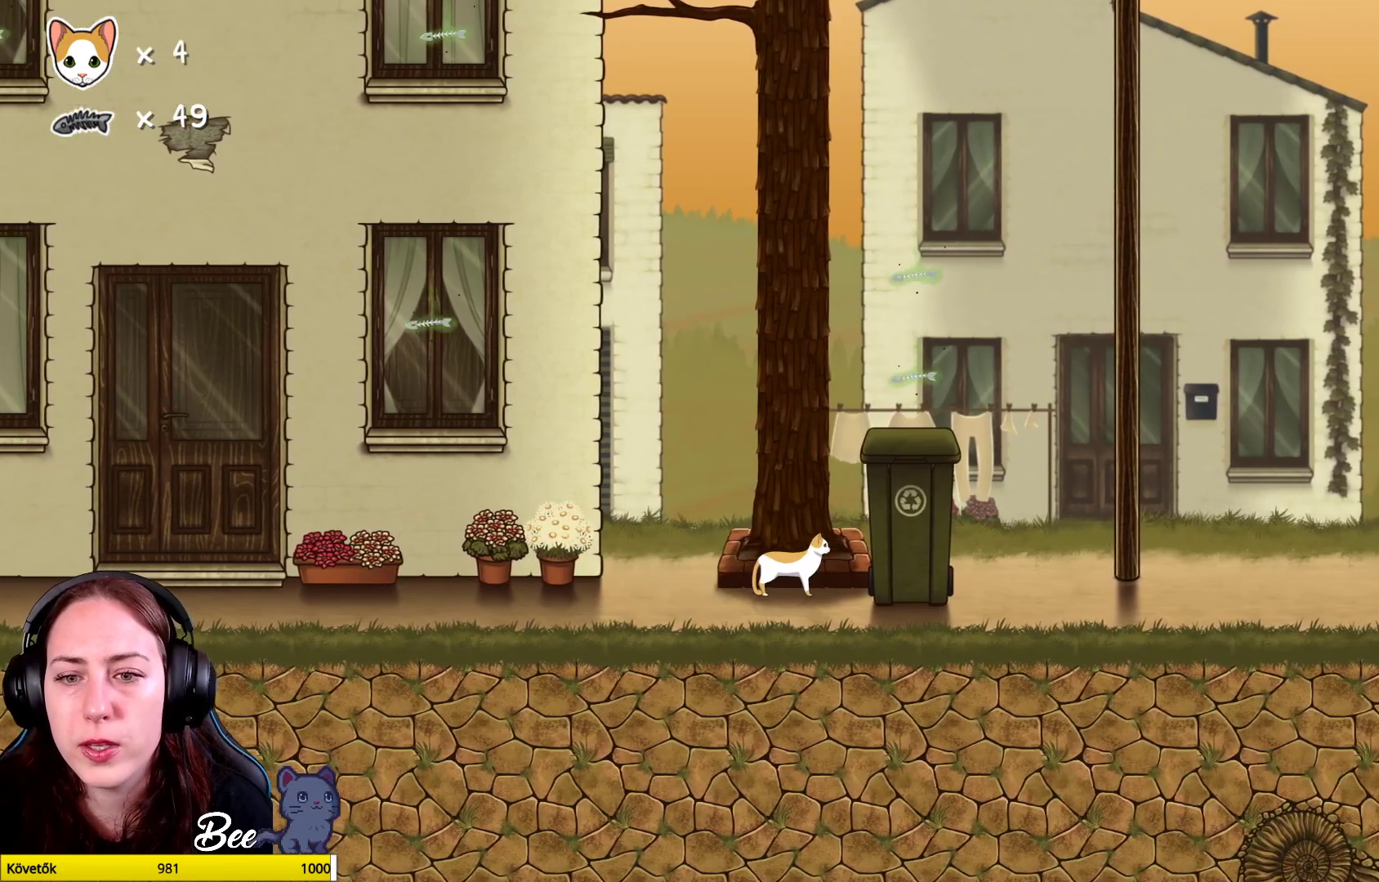
Gameplay with a controller (Xbox layout); each line is a JSON object with the inputs held at the frame after it. "events" lists button and stick changes between this image and that frame as [ms after this image, input, new state], when the widget could be followed in between. Not read: Z.
{"buttons": [], "left_stick": "up", "right_stick": "center", "events": [[83, "A", "down"], [150, "left_stick", "up"], [217, "A", "up"], [317, "A", "down"], [467, "A", "up"]]}
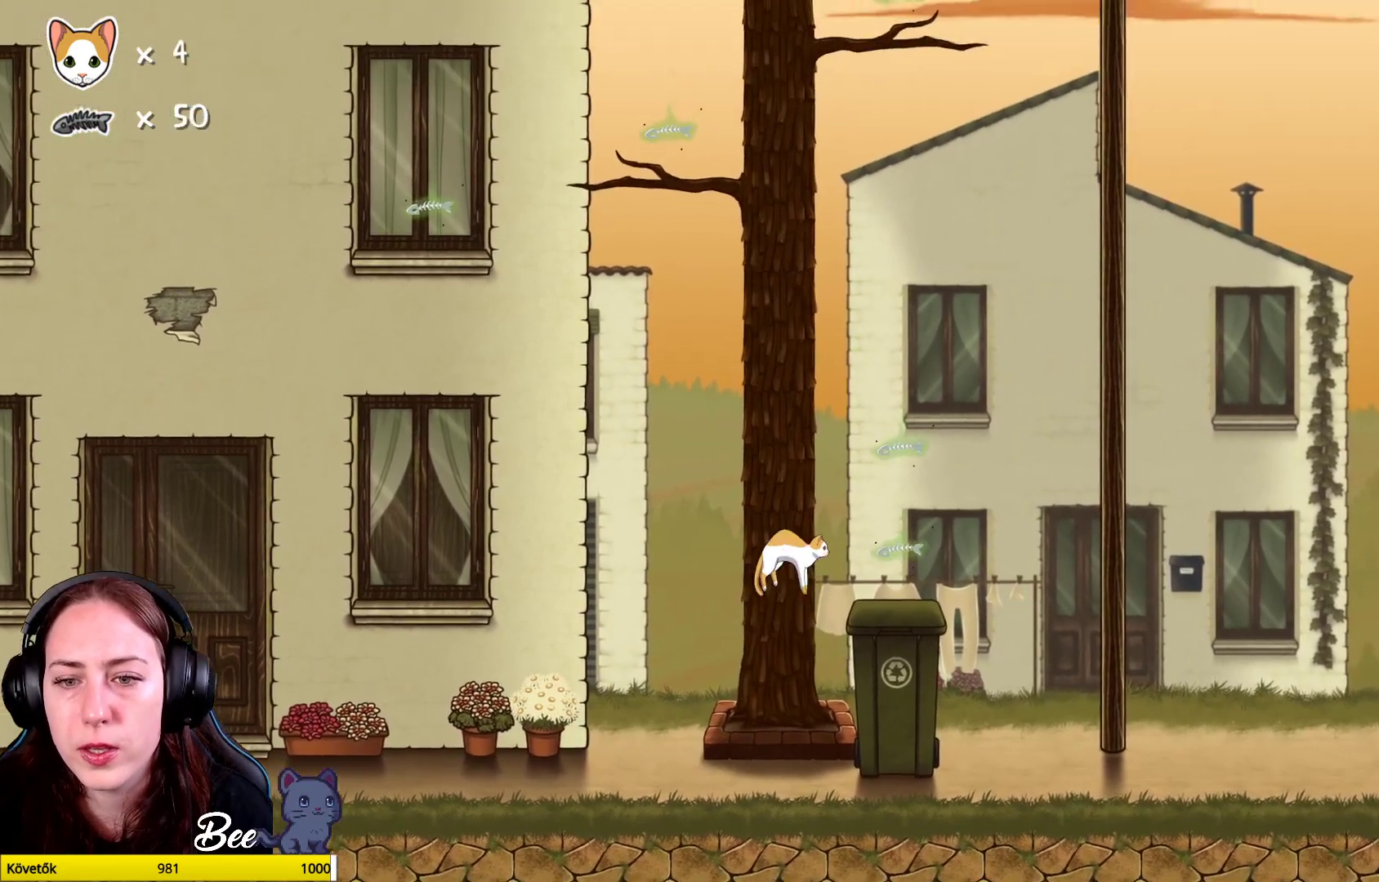
{"buttons": [], "left_stick": "center", "right_stick": "center", "events": [[167, "left_stick", "up-right"], [267, "left_stick", "center"]]}
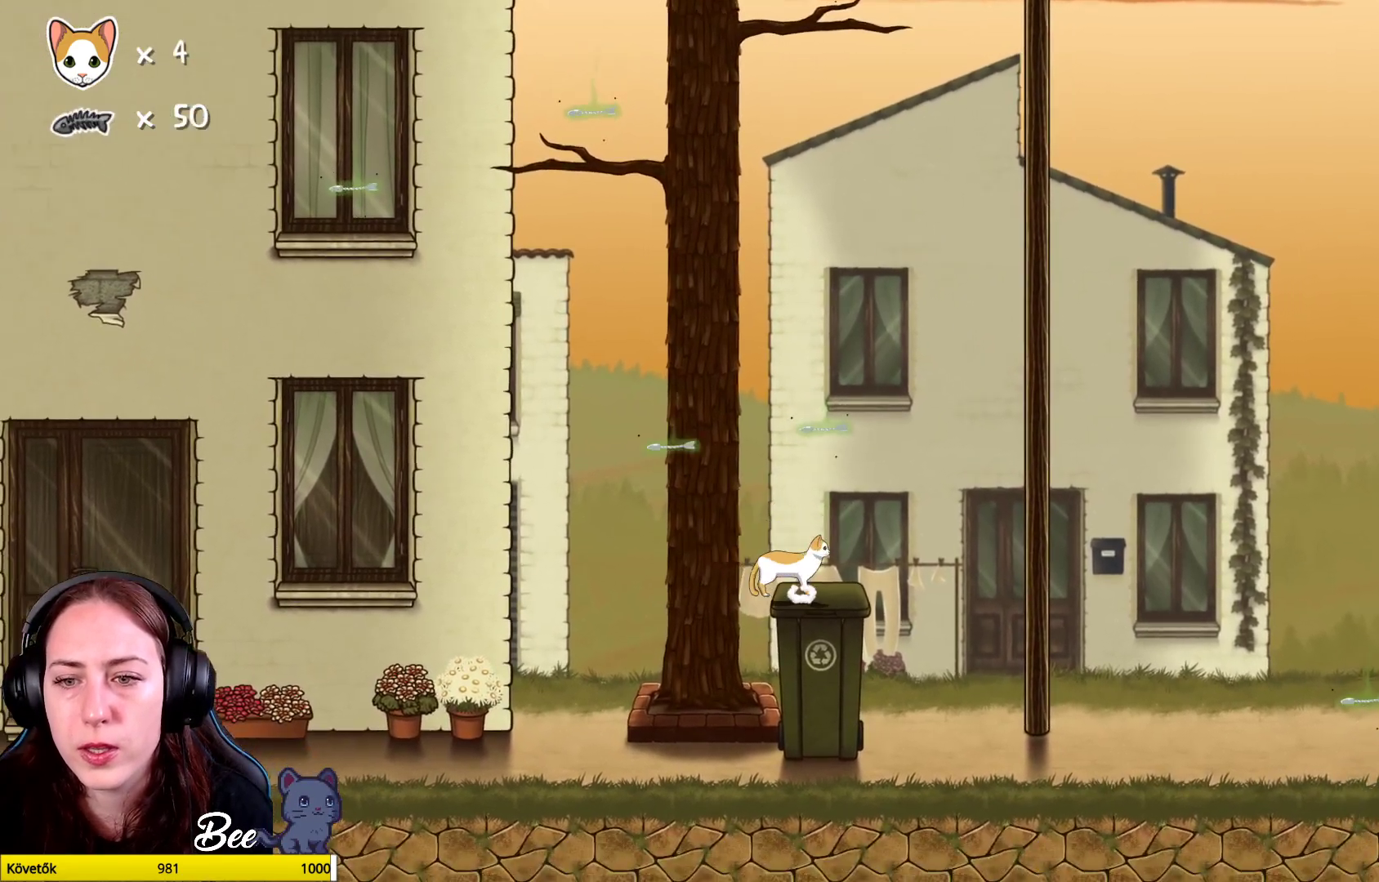
{"buttons": [], "left_stick": "up-right", "right_stick": "center", "events": [[300, "left_stick", "up-right"]]}
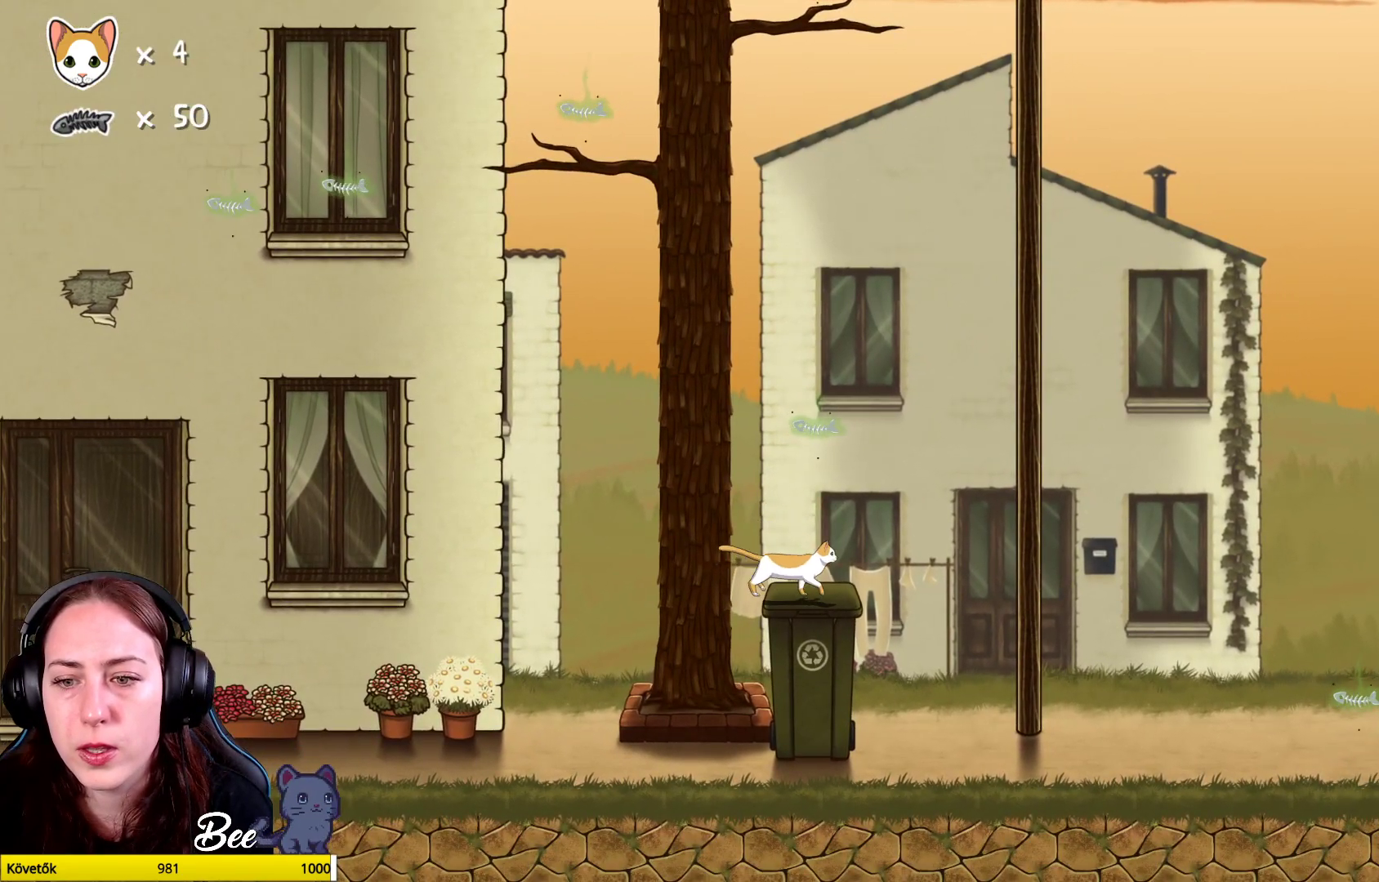
{"buttons": ["A"], "left_stick": "up-right", "right_stick": "center", "events": [[17, "left_stick", "center"], [400, "left_stick", "up-right"], [467, "A", "down"]]}
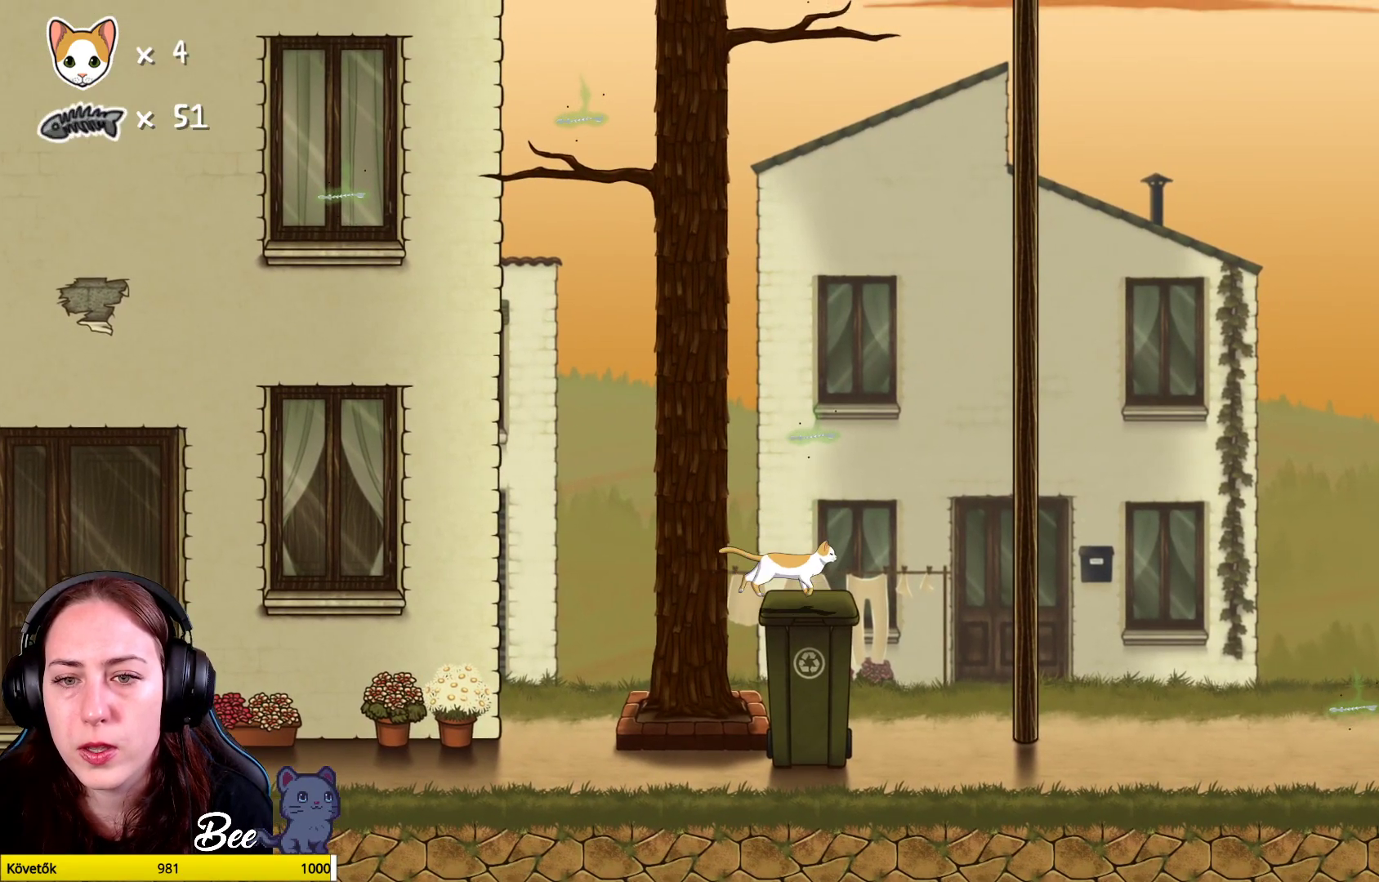
{"buttons": [], "left_stick": "center", "right_stick": "center", "events": [[133, "A", "up"], [150, "left_stick", "center"], [200, "A", "down"], [333, "A", "up"]]}
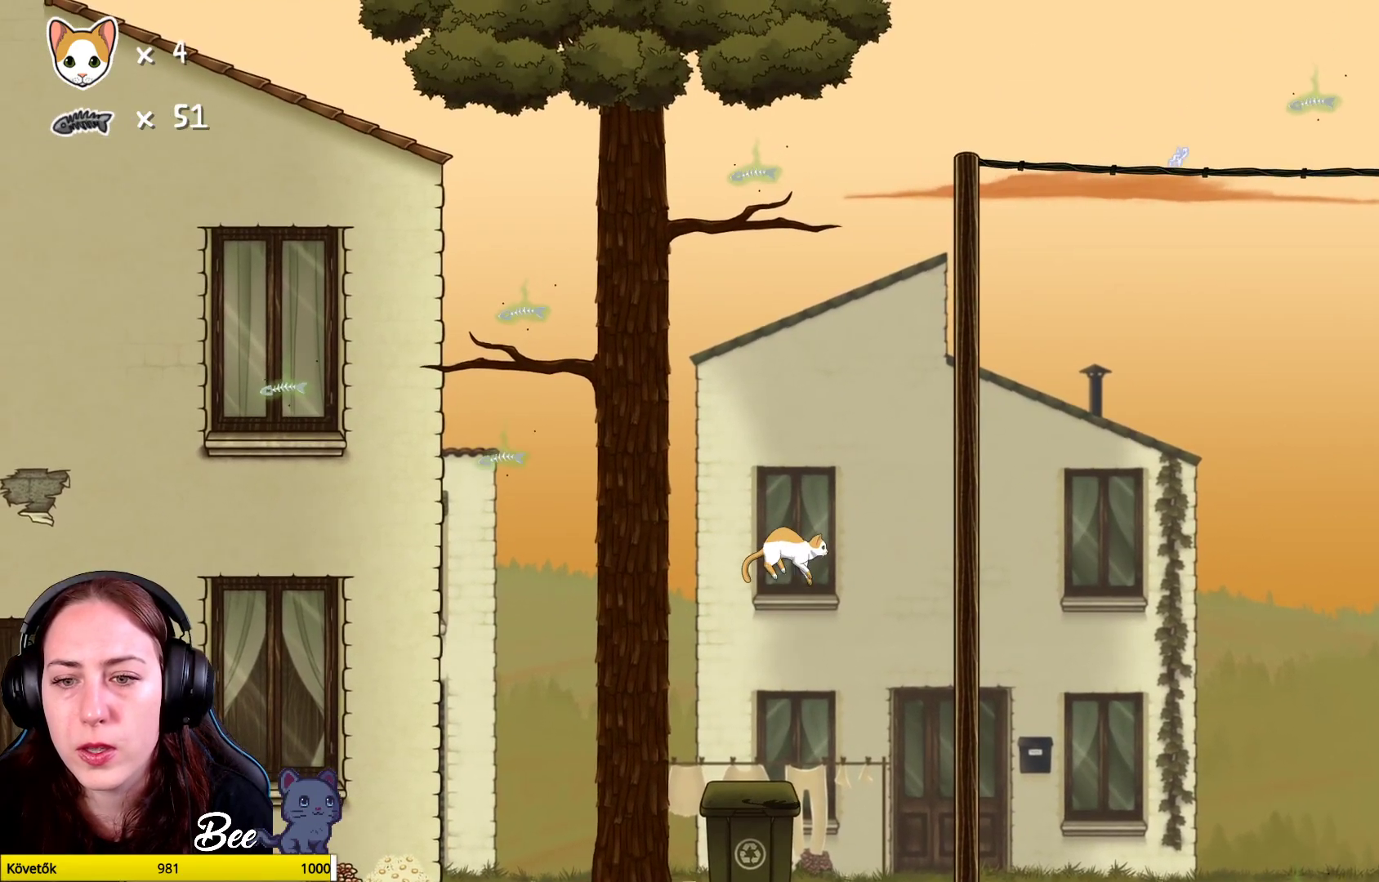
{"buttons": [], "left_stick": "center", "right_stick": "center", "events": [[217, "left_stick", "left"], [483, "left_stick", "center"]]}
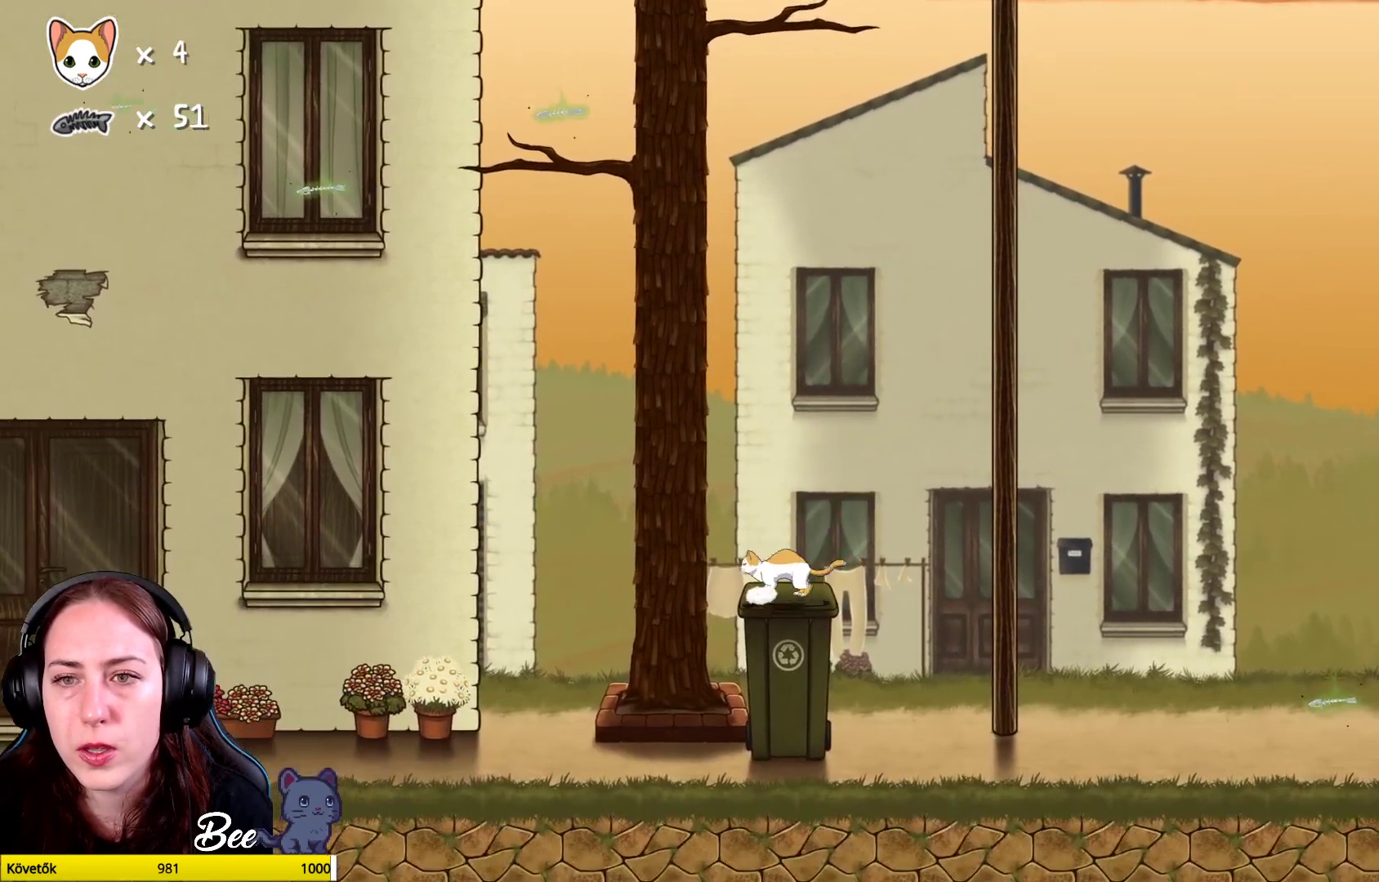
{"buttons": [], "left_stick": "center", "right_stick": "center", "events": []}
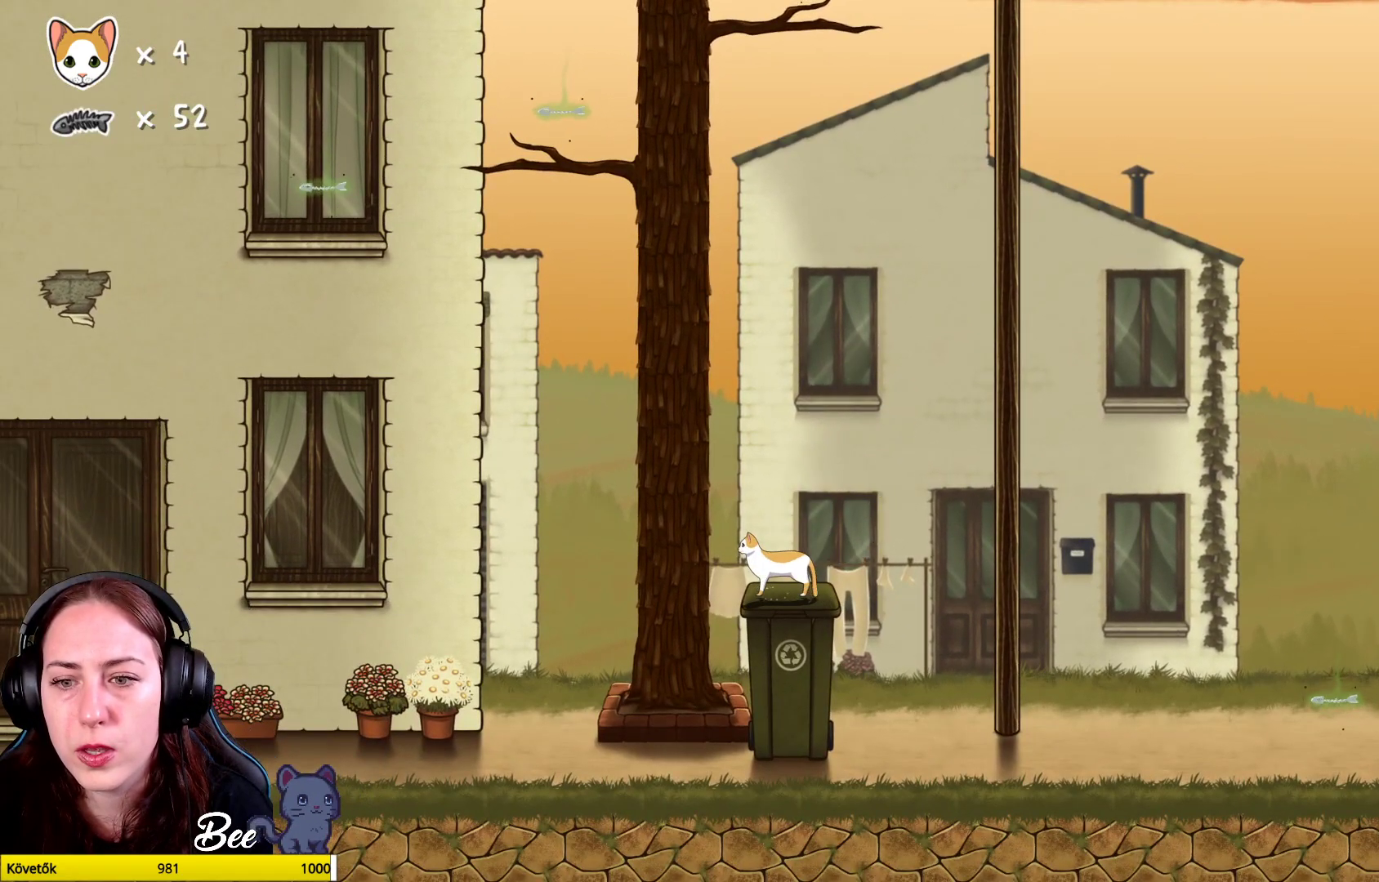
{"buttons": ["A"], "left_stick": "up-right", "right_stick": "center", "events": [[117, "left_stick", "up-right"], [367, "A", "down"]]}
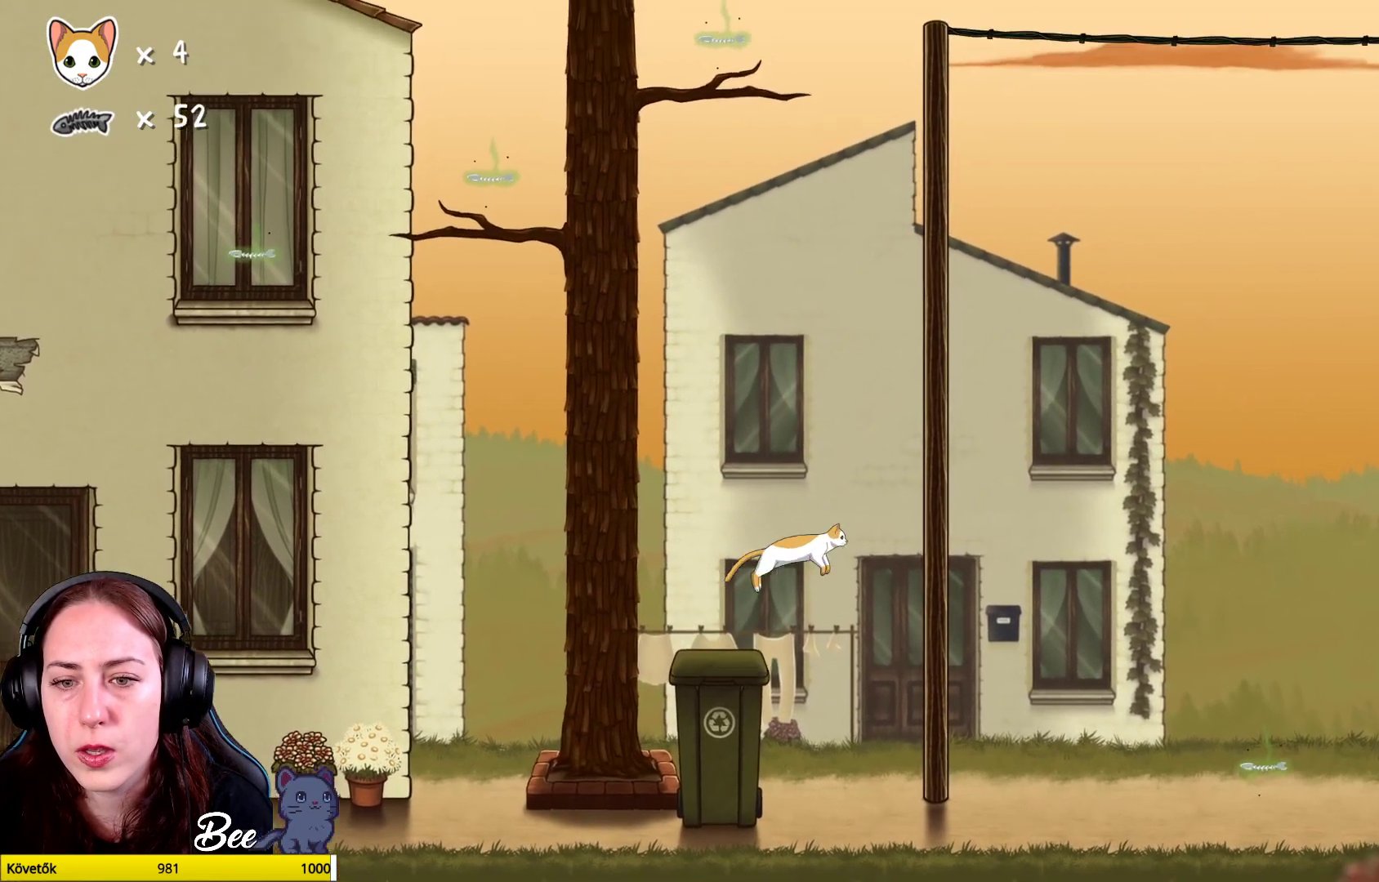
{"buttons": ["R1"], "left_stick": "up", "right_stick": "center", "events": [[50, "left_stick", "up"], [133, "A", "up"], [200, "R1", "down"]]}
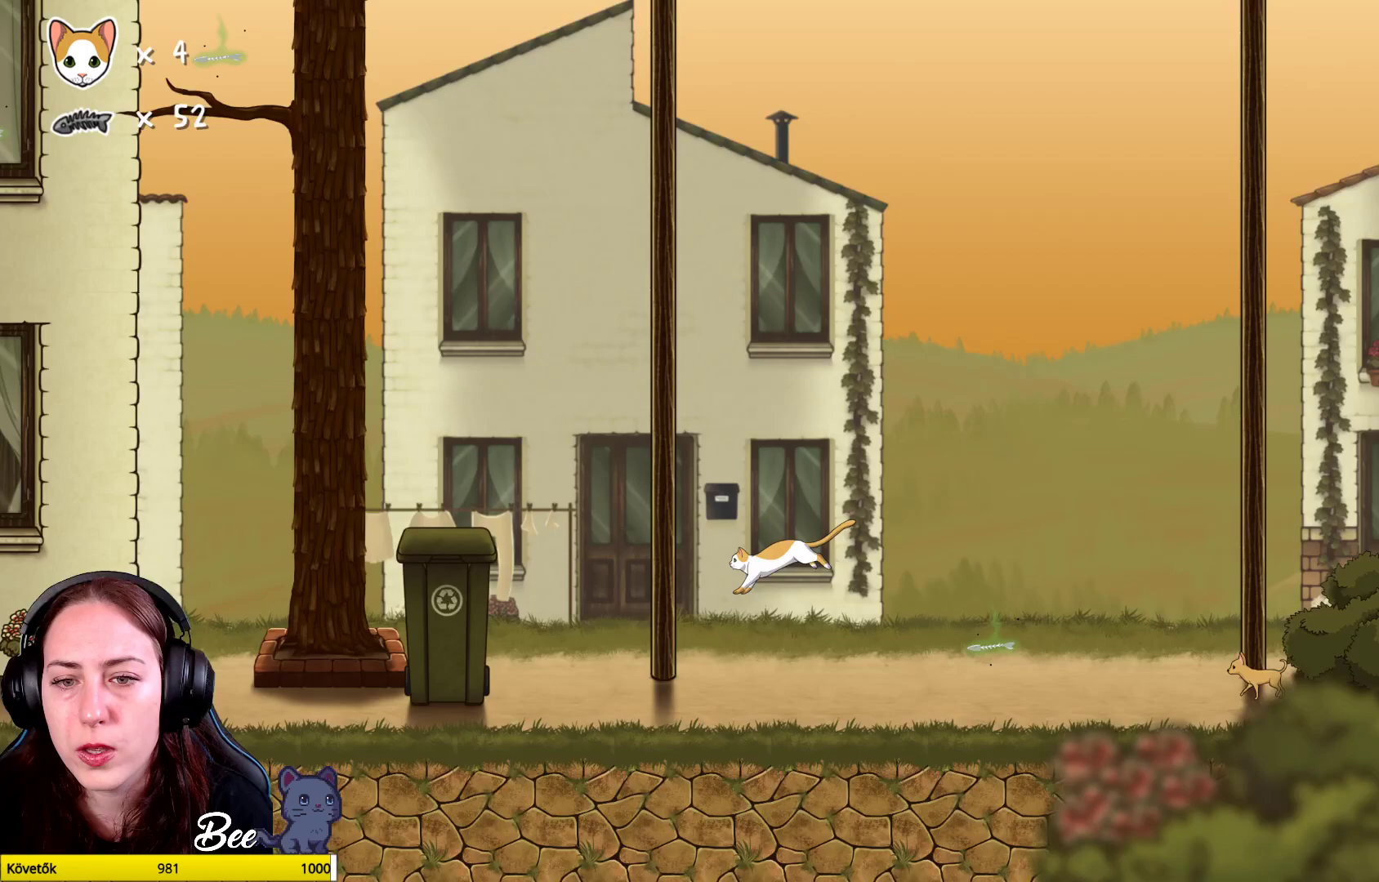
{"buttons": ["R1"], "left_stick": "left", "right_stick": "center", "events": [[17, "left_stick", "up-left"], [467, "left_stick", "left"]]}
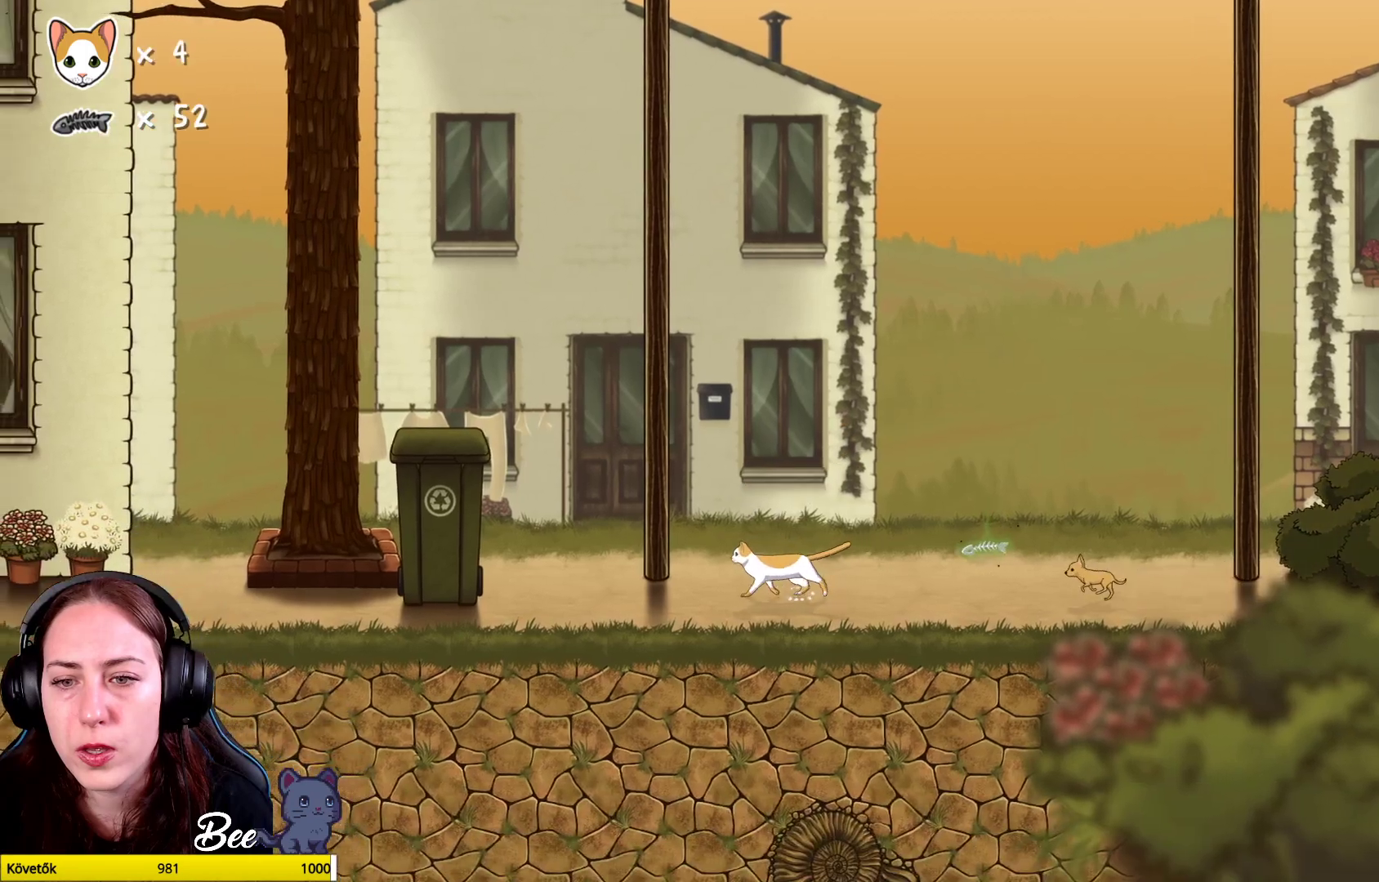
{"buttons": ["A"], "left_stick": "up-left", "right_stick": "center", "events": [[17, "R1", "up"], [200, "A", "down"], [317, "left_stick", "up-left"], [417, "A", "up"], [467, "A", "down"]]}
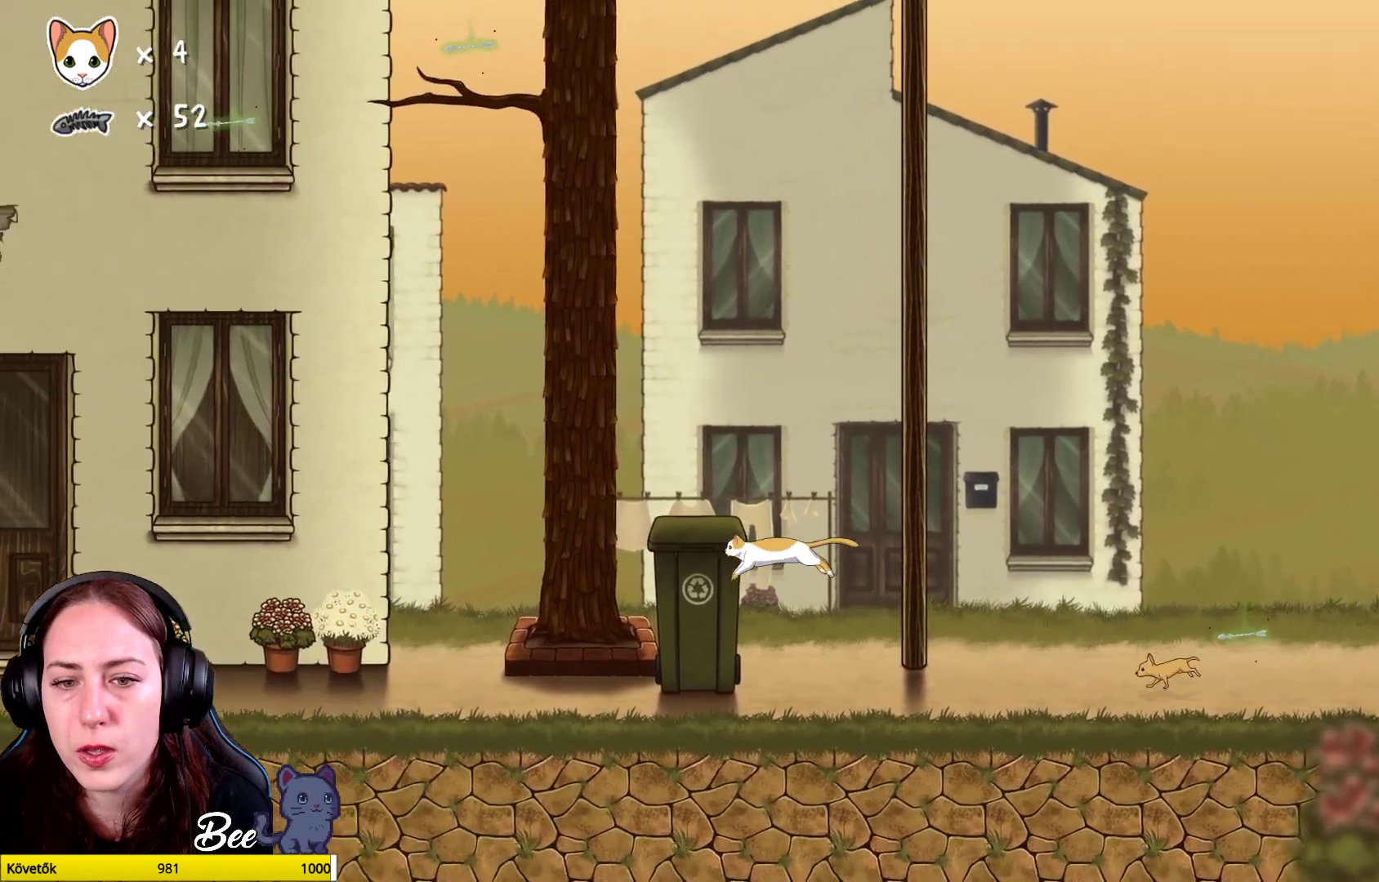
{"buttons": [], "left_stick": "center", "right_stick": "center", "events": [[83, "A", "up"], [417, "left_stick", "center"]]}
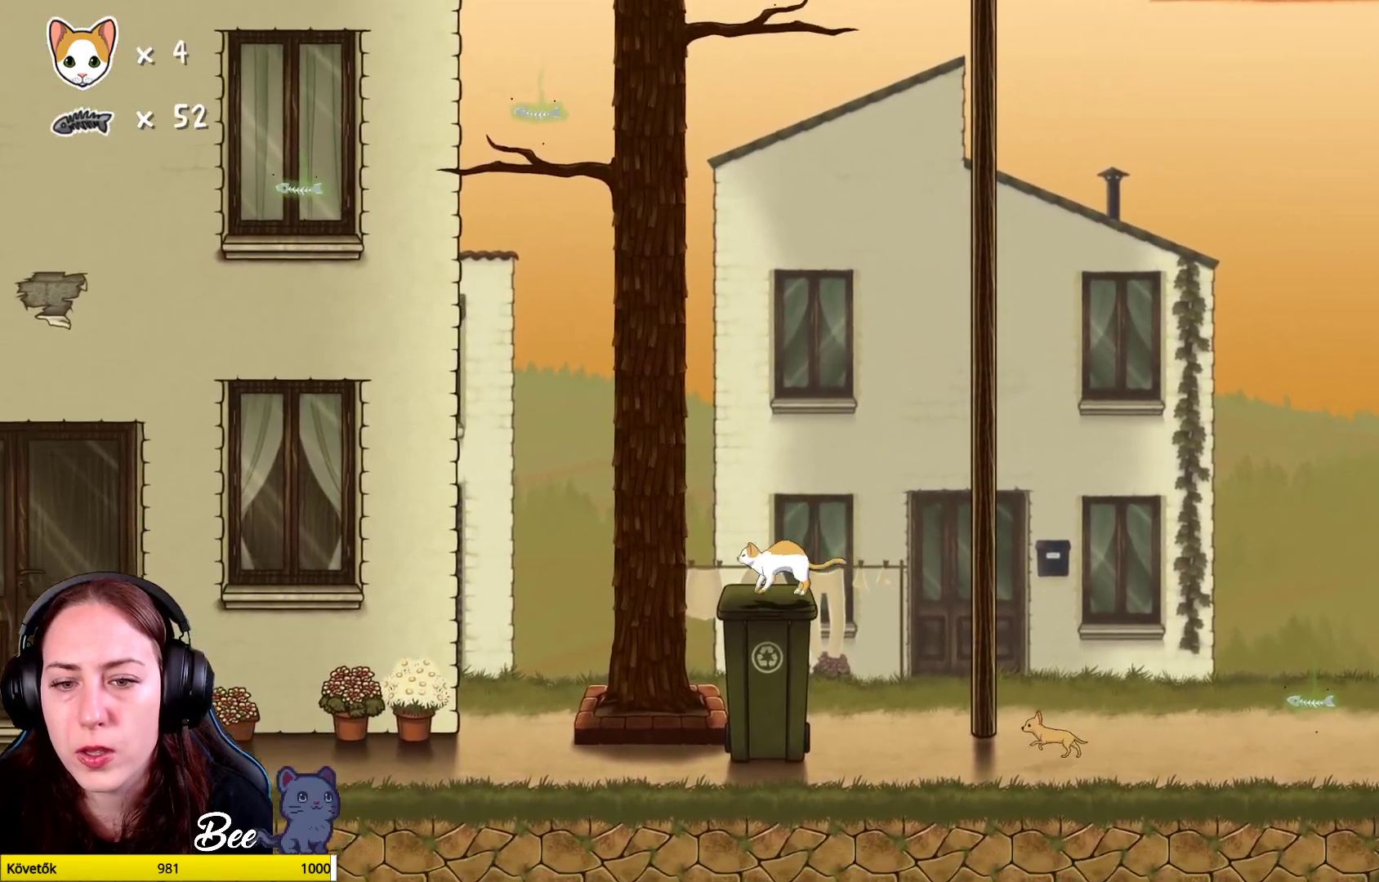
{"buttons": [], "left_stick": "center", "right_stick": "center", "events": []}
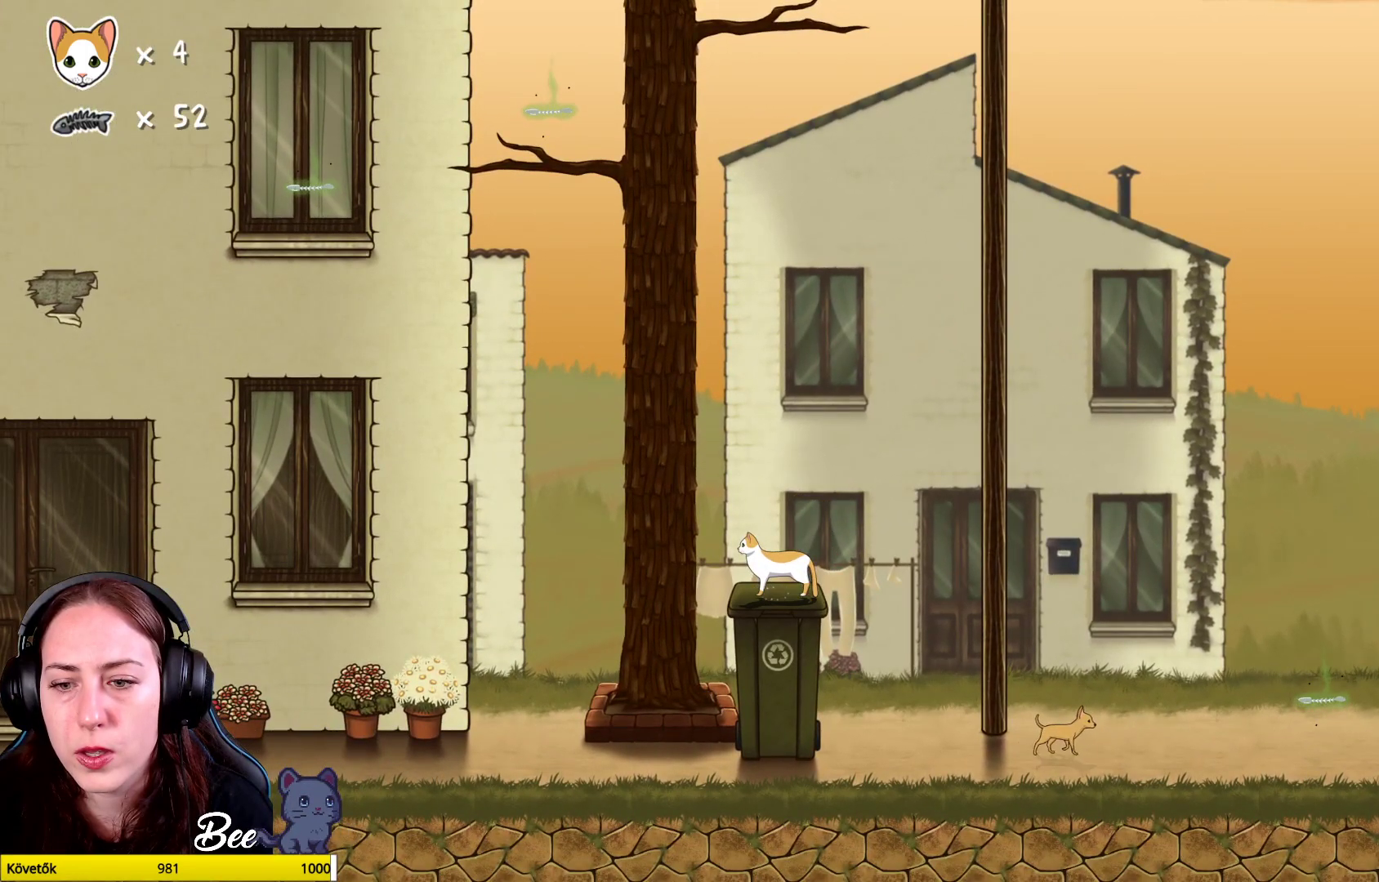
{"buttons": [], "left_stick": "center", "right_stick": "center", "events": []}
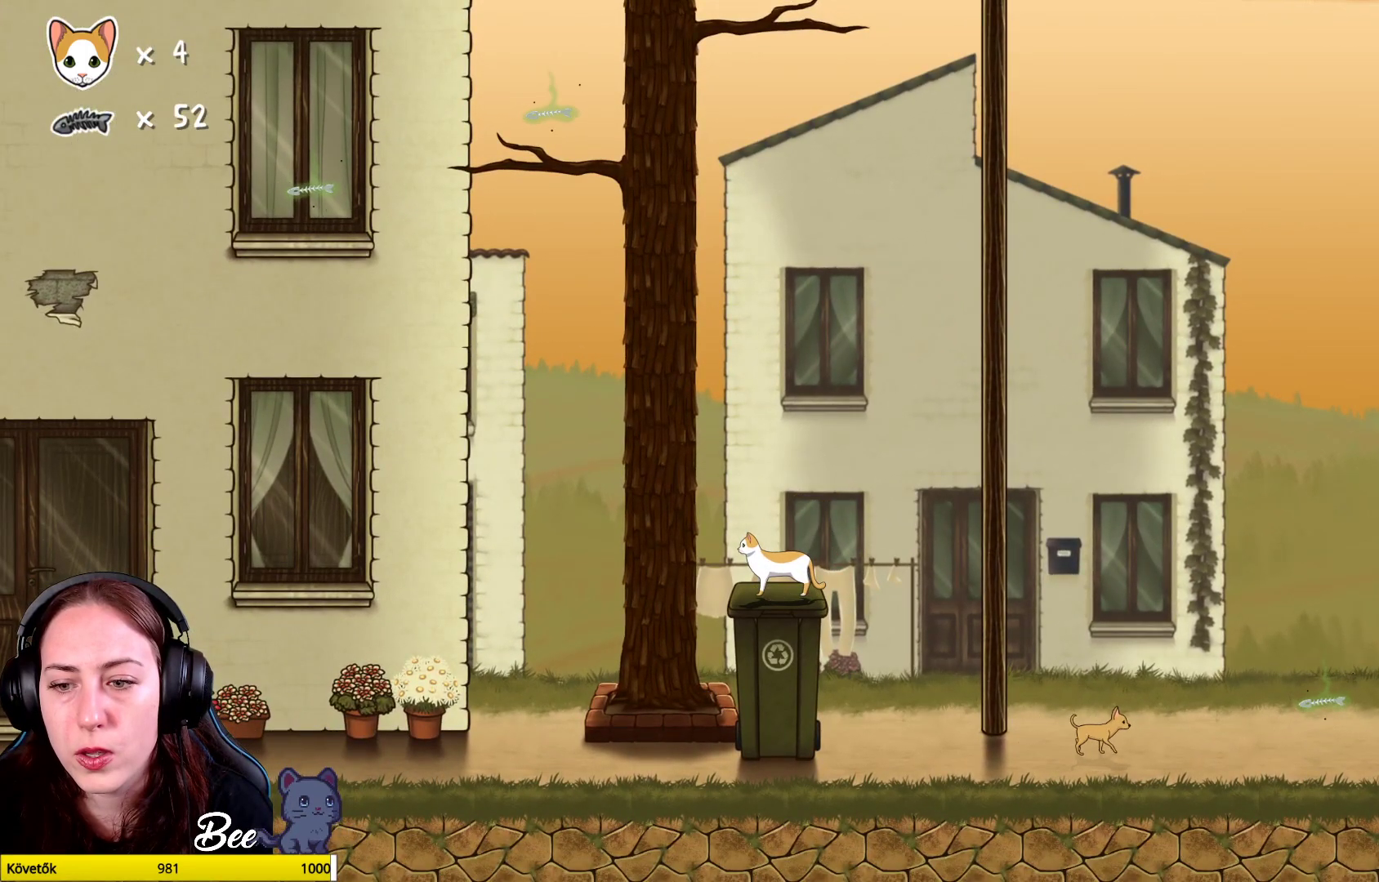
{"buttons": [], "left_stick": "center", "right_stick": "center", "events": [[83, "left_stick", "right"], [167, "left_stick", "center"]]}
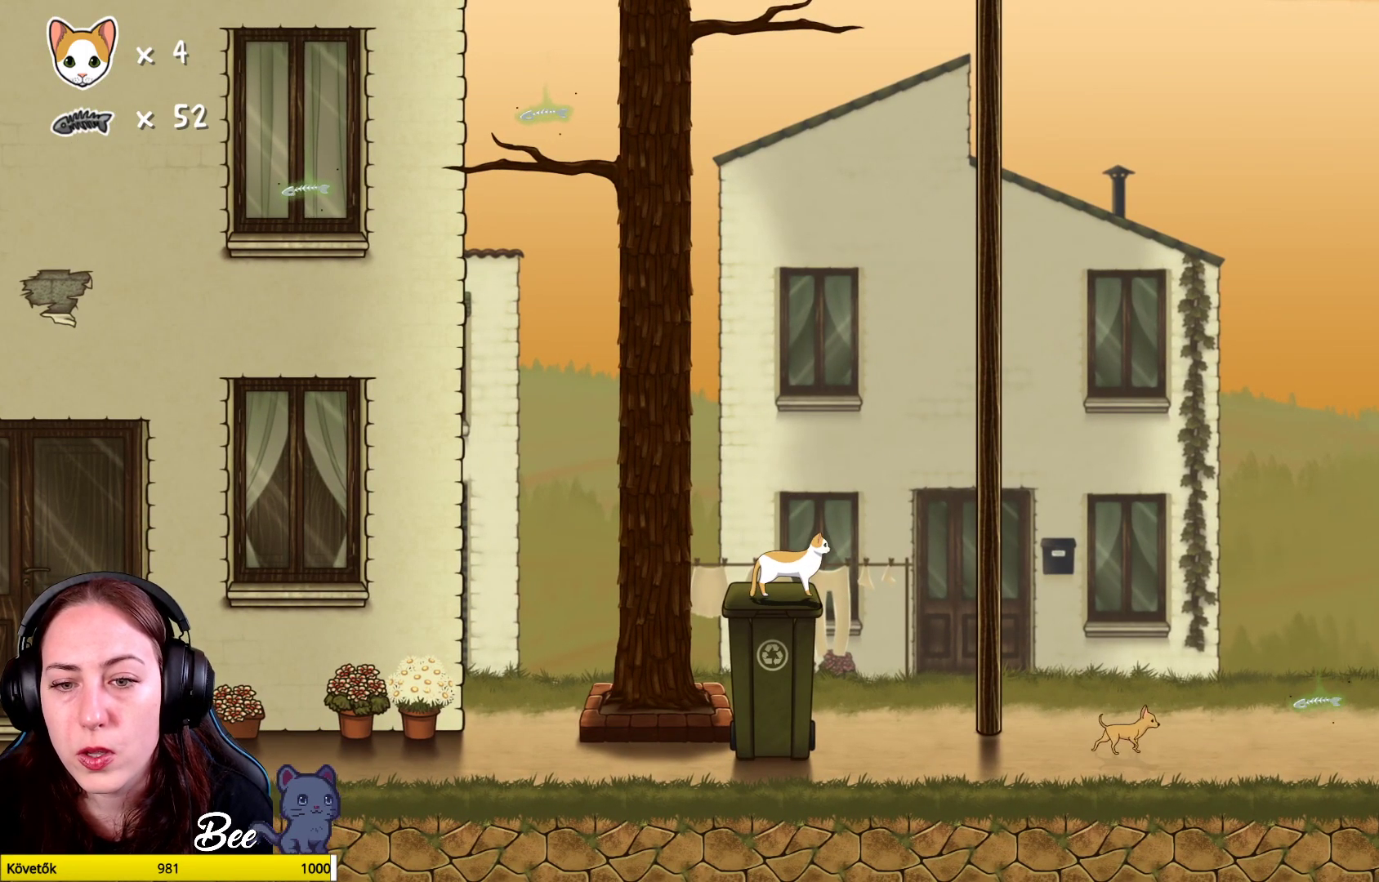
{"buttons": [], "left_stick": "center", "right_stick": "center", "events": []}
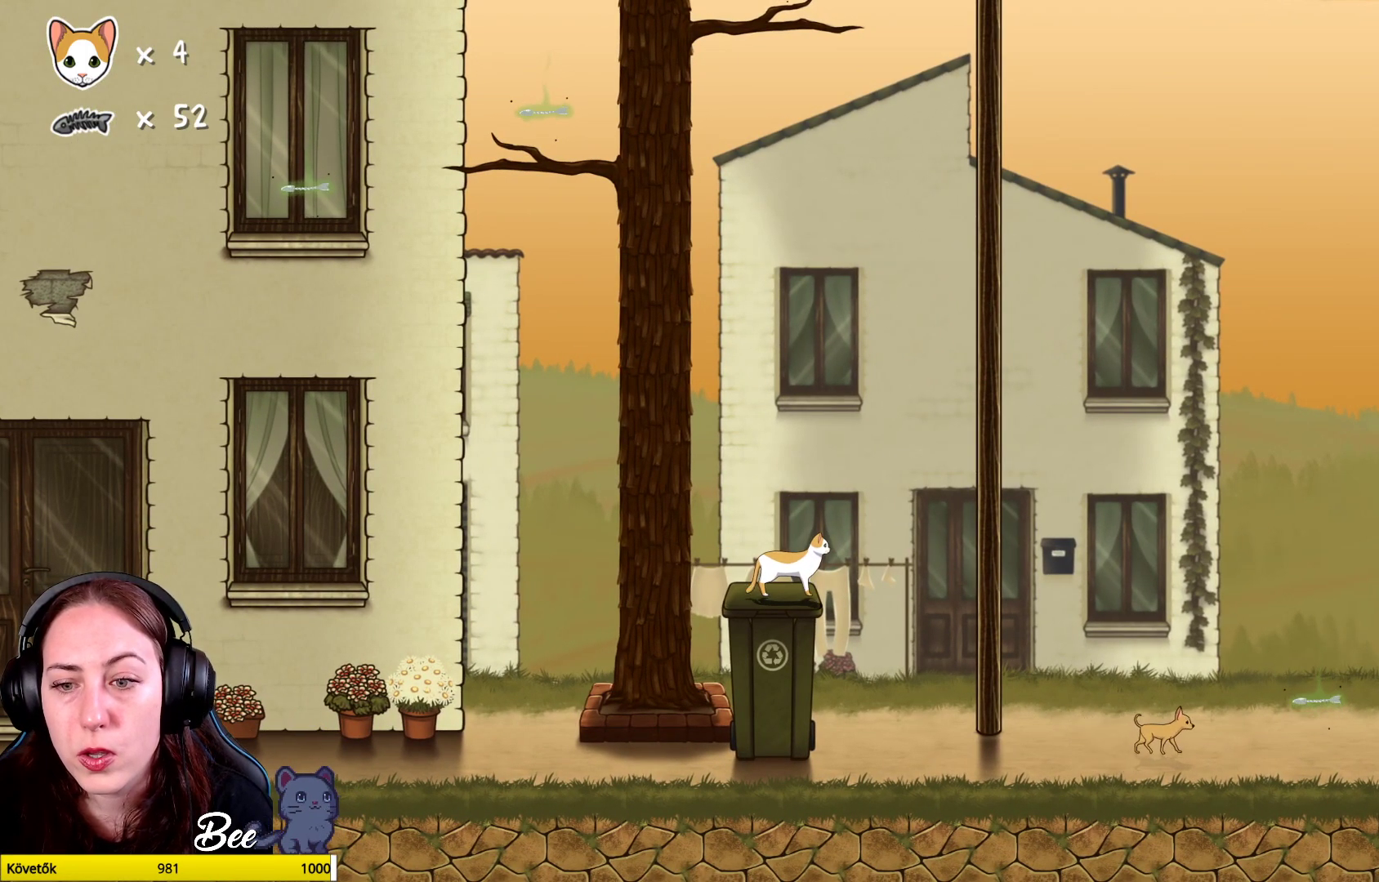
{"buttons": [], "left_stick": "center", "right_stick": "center", "events": []}
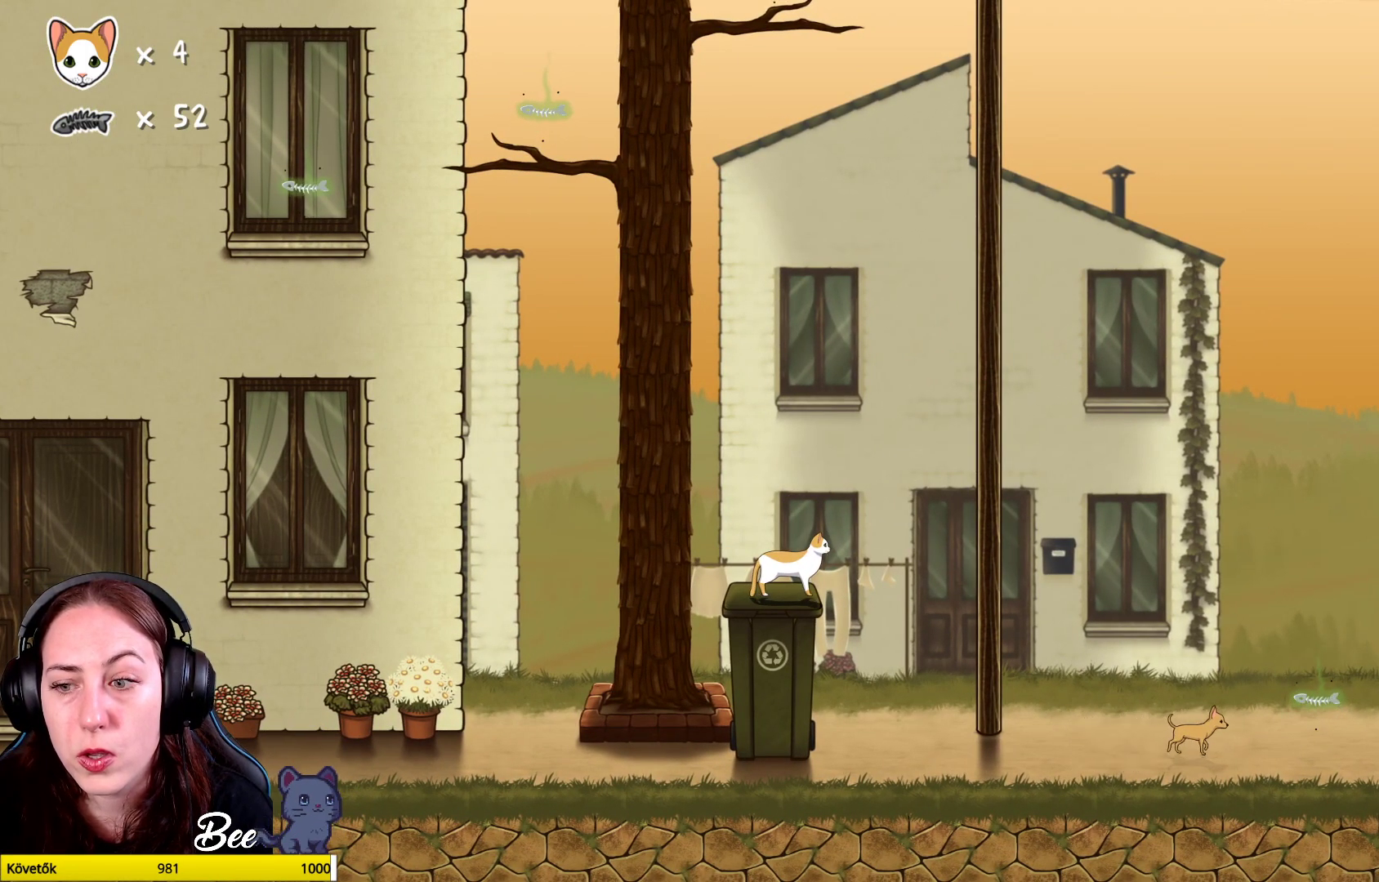
{"buttons": [], "left_stick": "center", "right_stick": "center", "events": []}
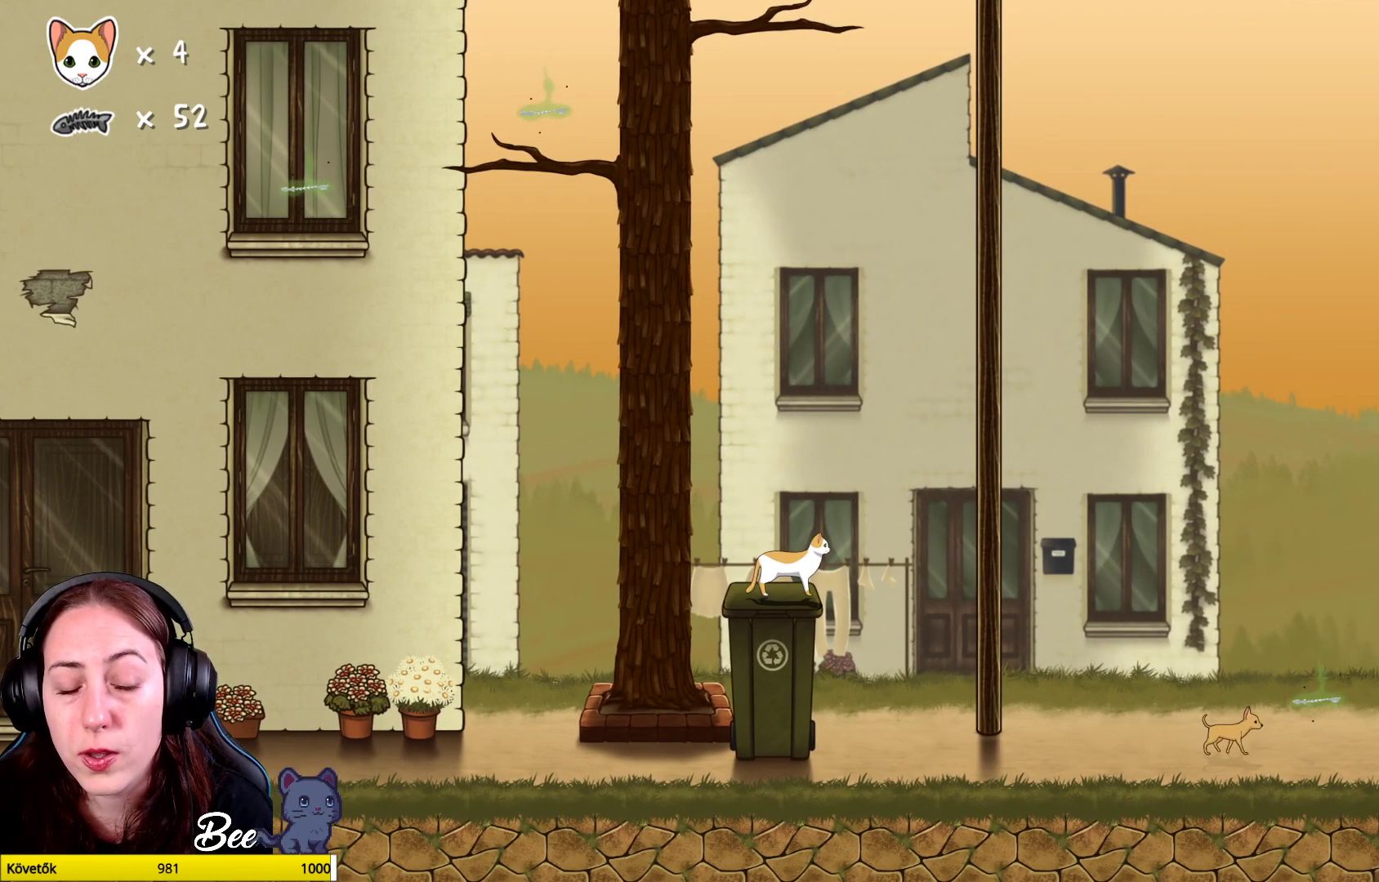
{"buttons": [], "left_stick": "center", "right_stick": "center", "events": []}
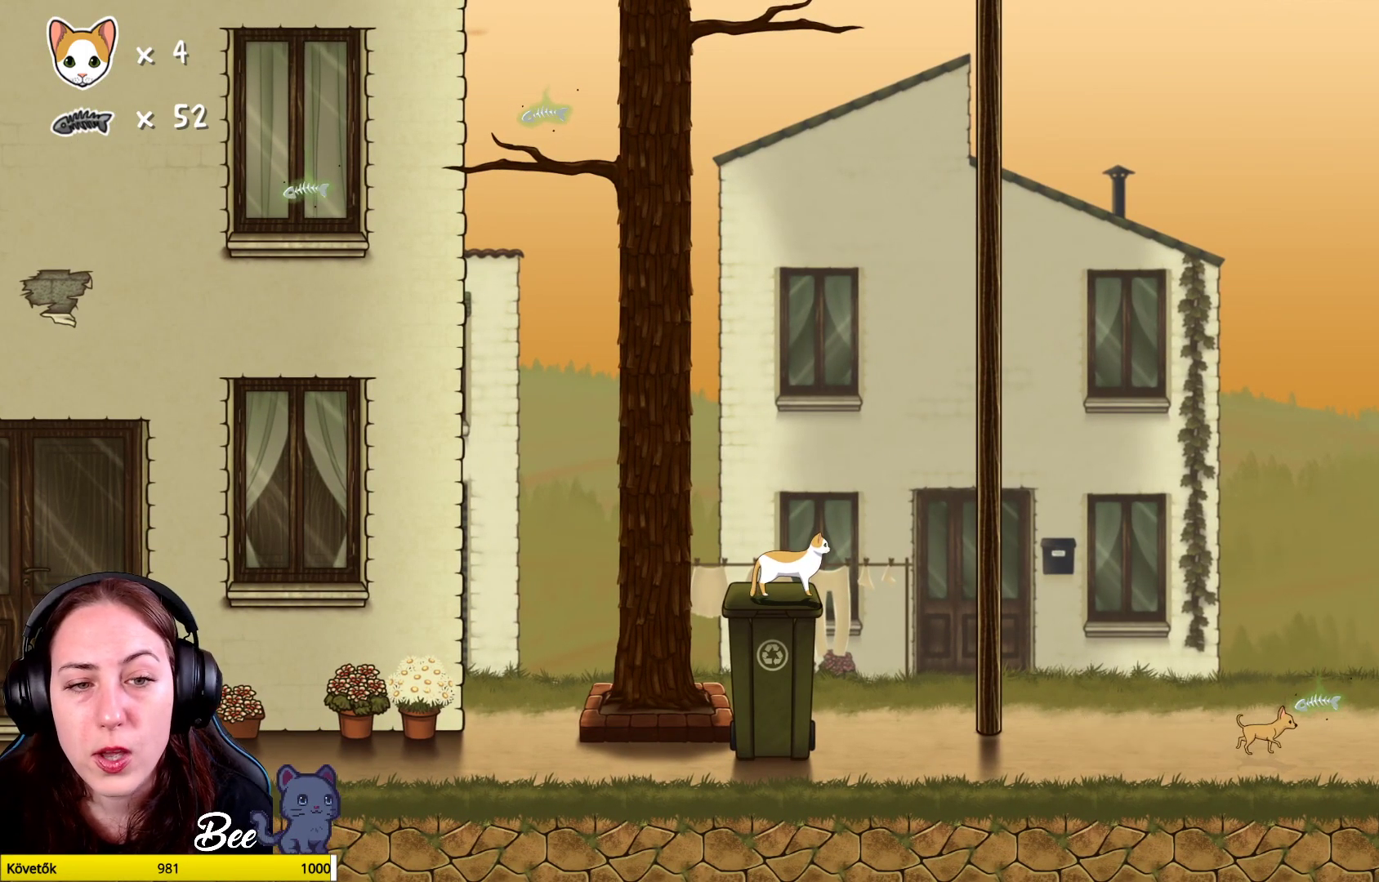
{"buttons": [], "left_stick": "center", "right_stick": "center", "events": []}
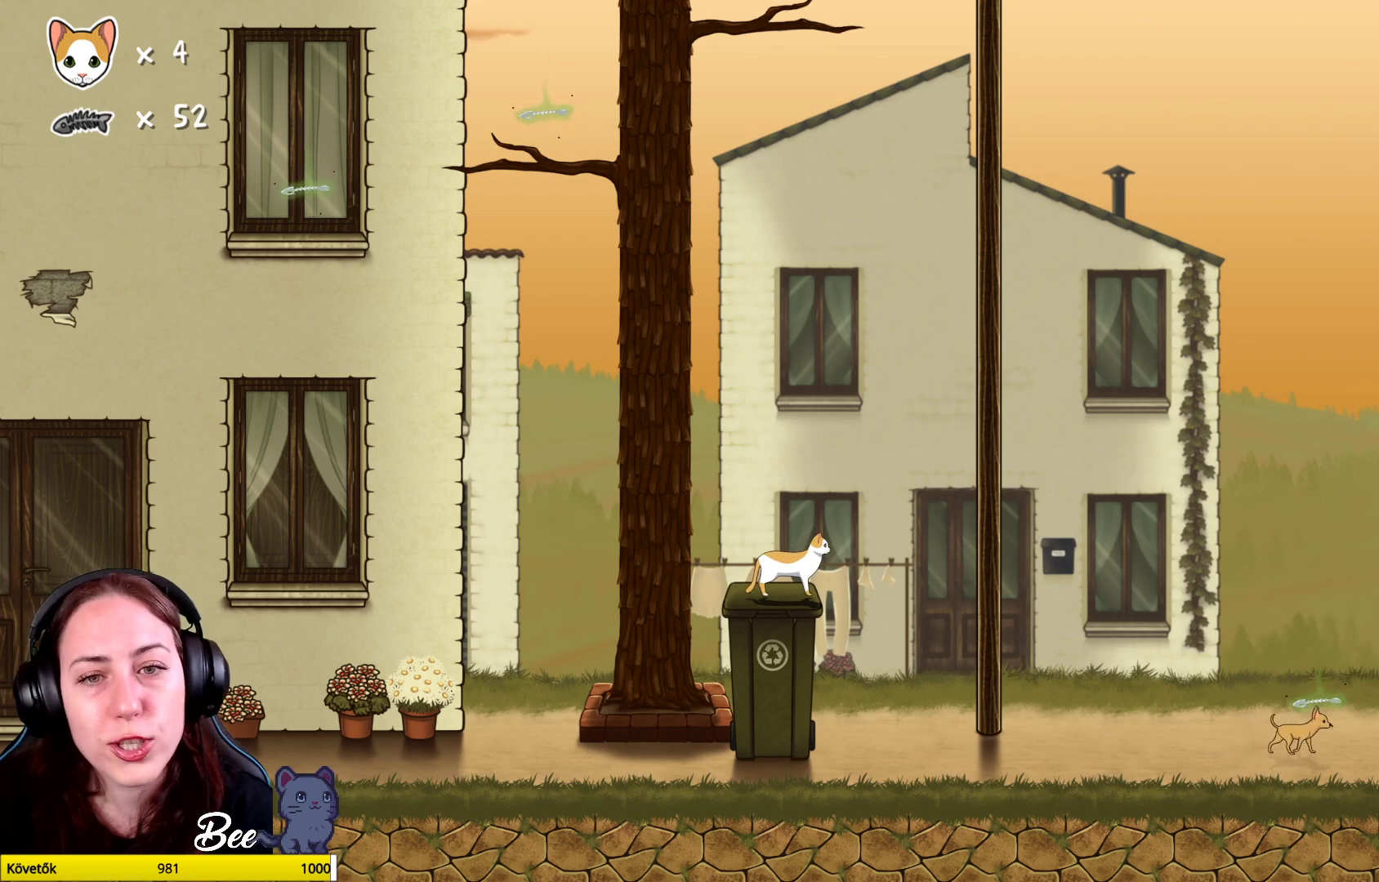
{"buttons": [], "left_stick": "up-left", "right_stick": "center", "events": [[483, "left_stick", "up-left"]]}
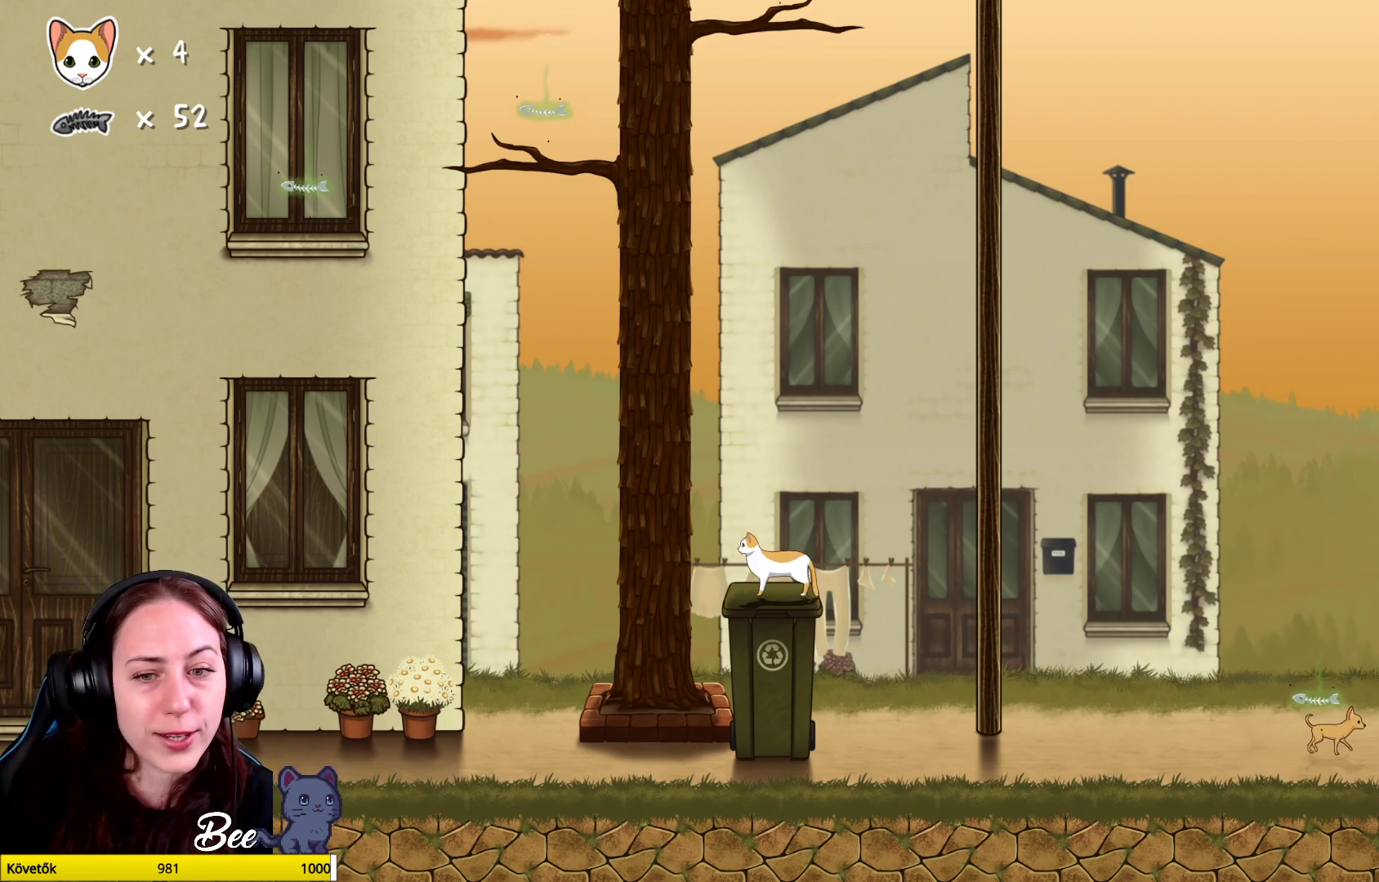
{"buttons": ["R1"], "left_stick": "center", "right_stick": "center", "events": [[300, "left_stick", "center"], [400, "R1", "down"]]}
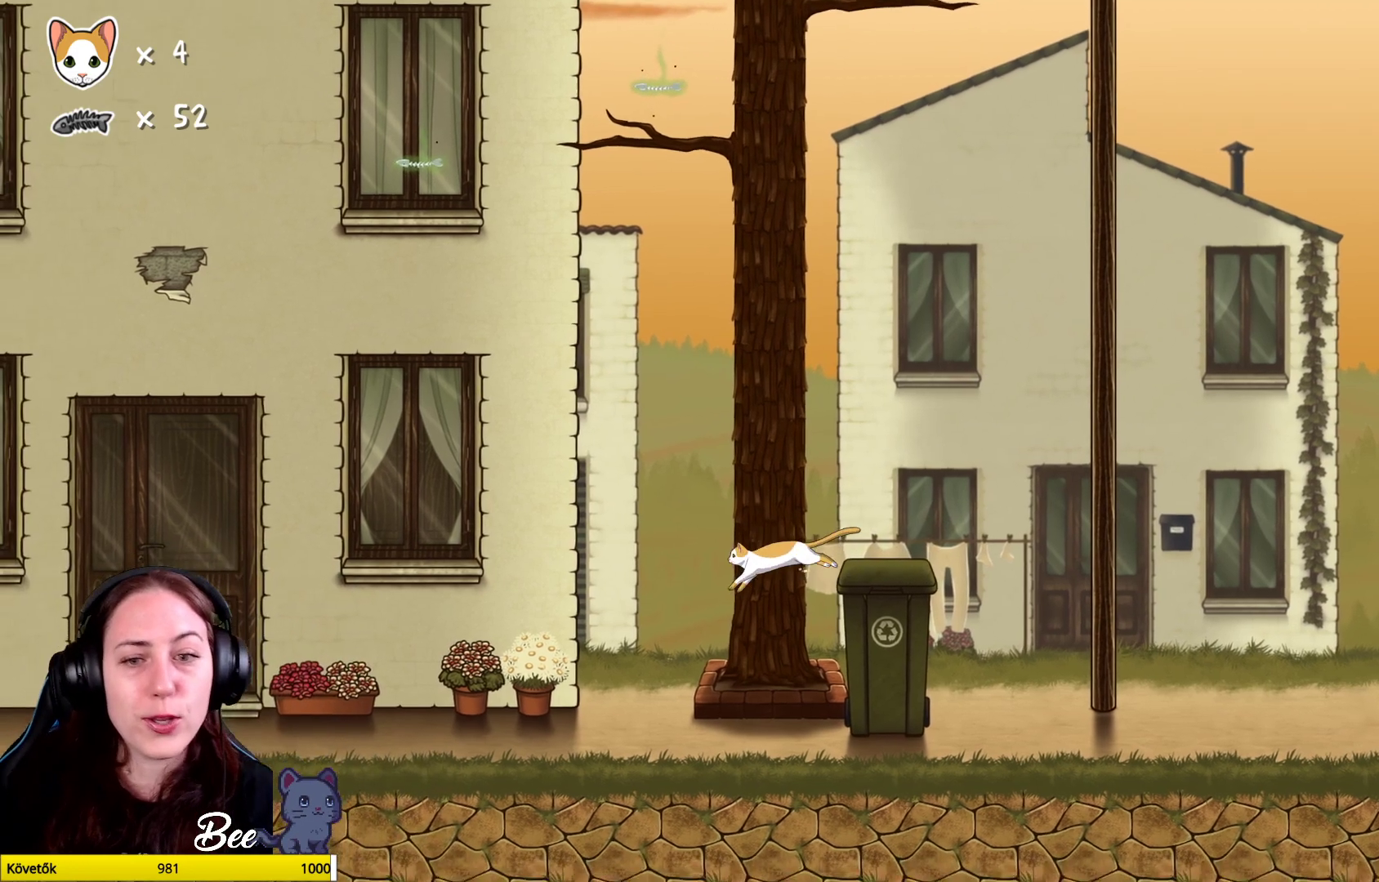
{"buttons": ["R1"], "left_stick": "up", "right_stick": "center", "events": [[83, "left_stick", "up"]]}
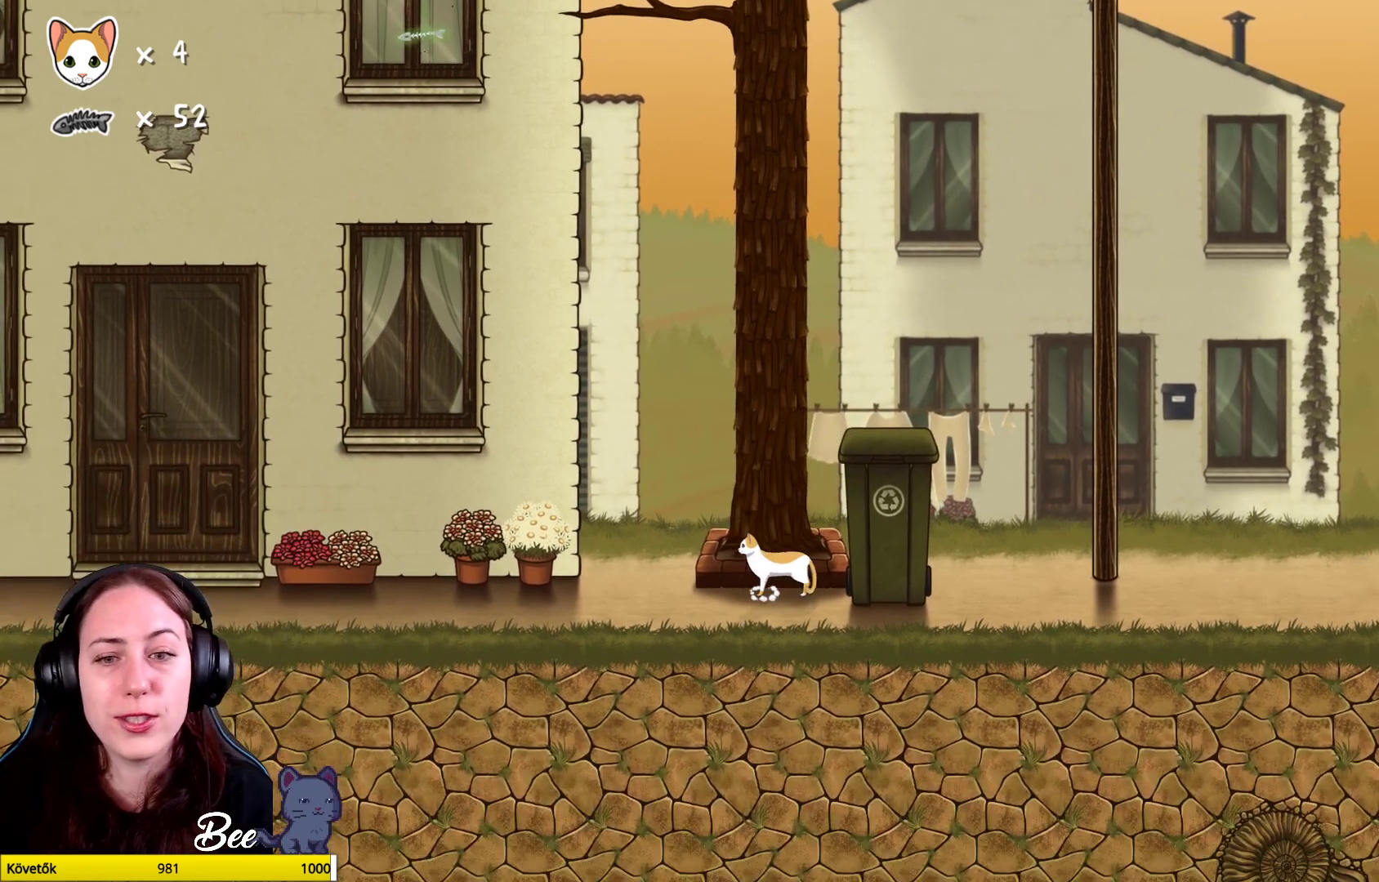
{"buttons": [], "left_stick": "up-left", "right_stick": "center", "events": [[333, "R1", "up"], [417, "left_stick", "up-left"]]}
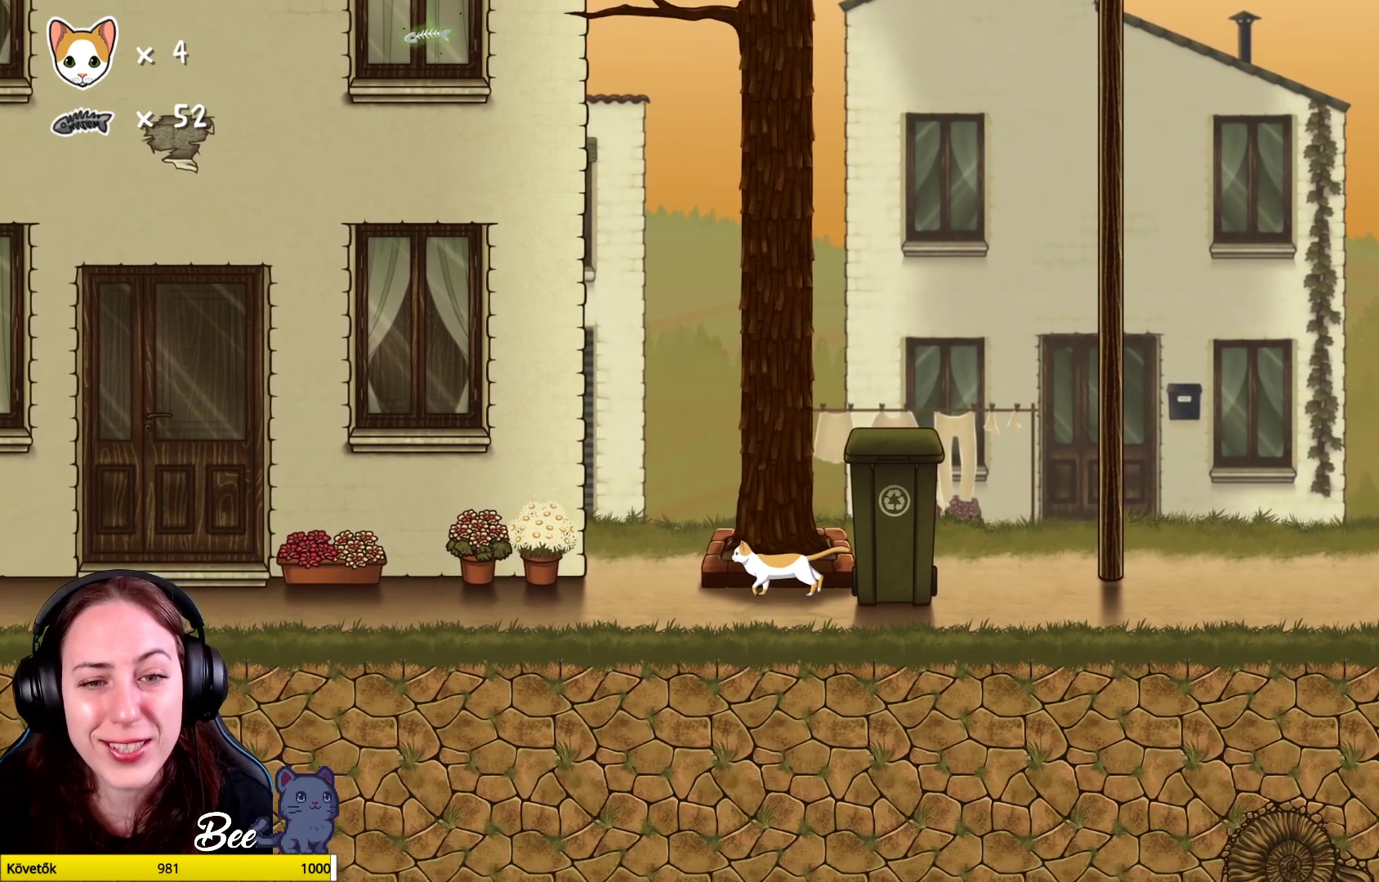
{"buttons": [], "left_stick": "up-left", "right_stick": "center", "events": []}
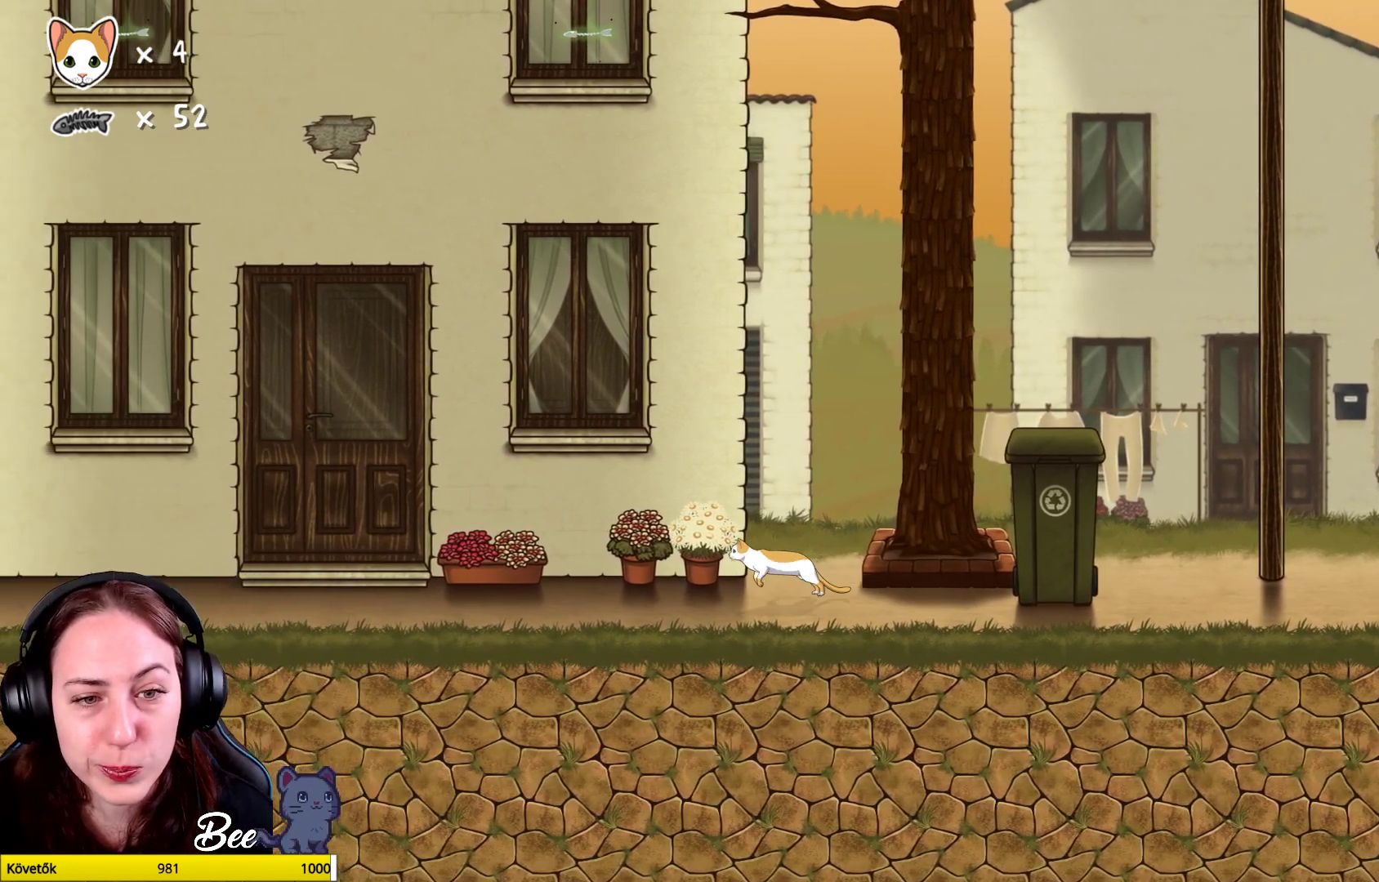
{"buttons": ["R1"], "left_stick": "up-left", "right_stick": "center", "events": [[133, "R1", "down"]]}
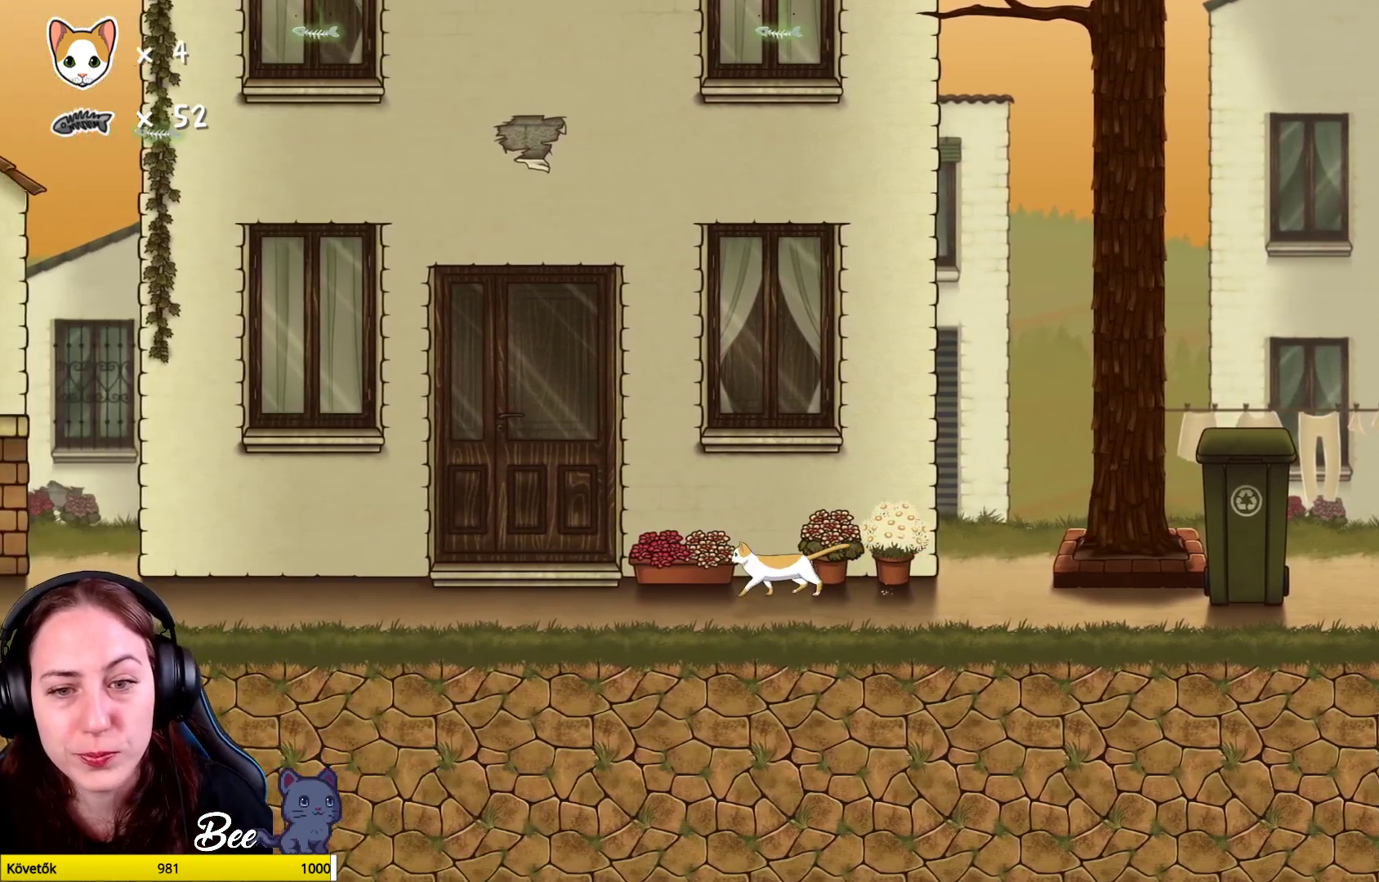
{"buttons": ["R1"], "left_stick": "up-left", "right_stick": "center", "events": []}
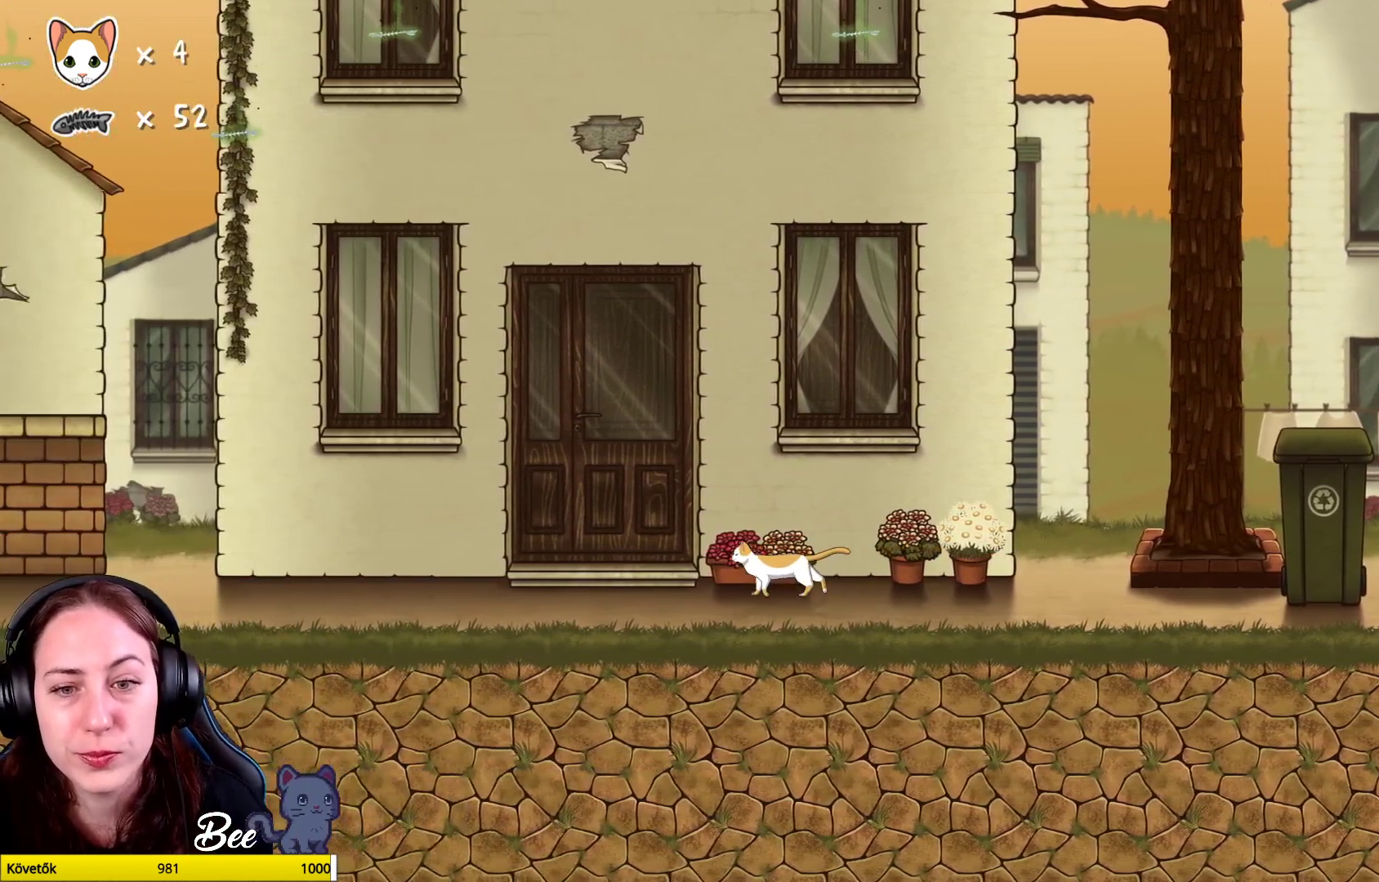
{"buttons": ["R1"], "left_stick": "up-left", "right_stick": "center", "events": []}
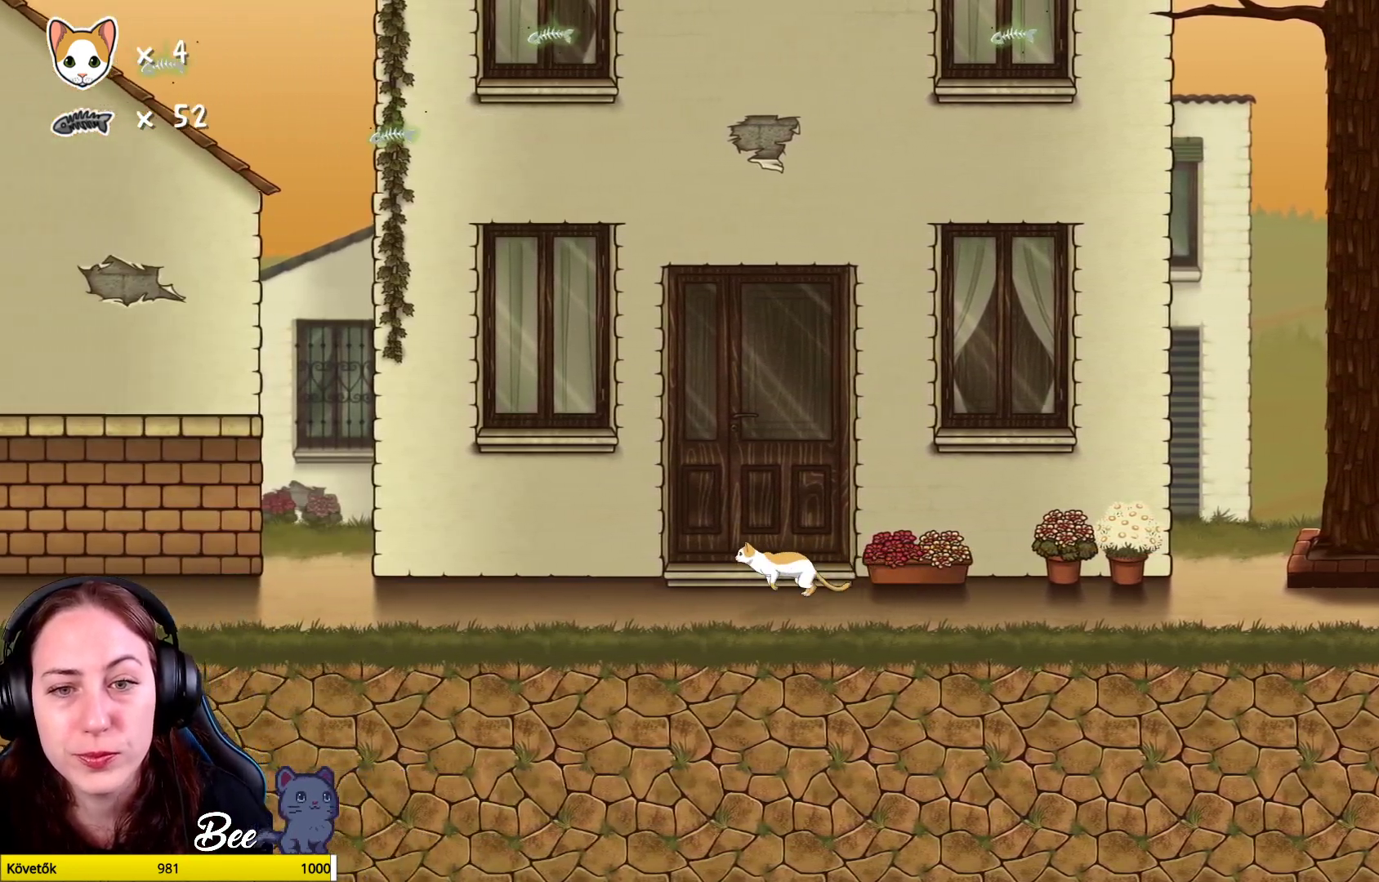
{"buttons": ["R1"], "left_stick": "up", "right_stick": "center", "events": [[350, "left_stick", "up"]]}
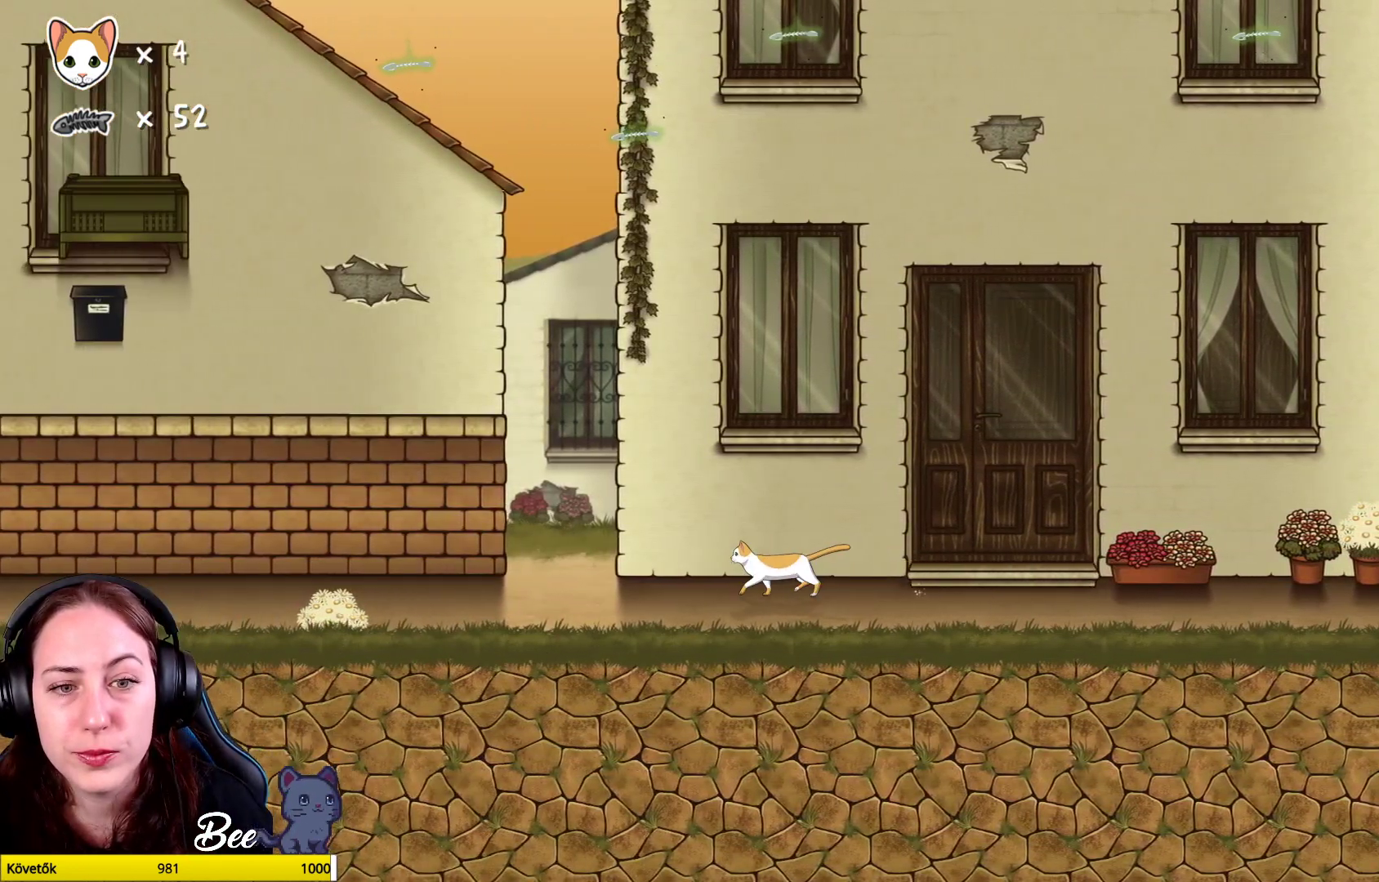
{"buttons": ["R1"], "left_stick": "up-left", "right_stick": "center", "events": [[283, "left_stick", "up-left"]]}
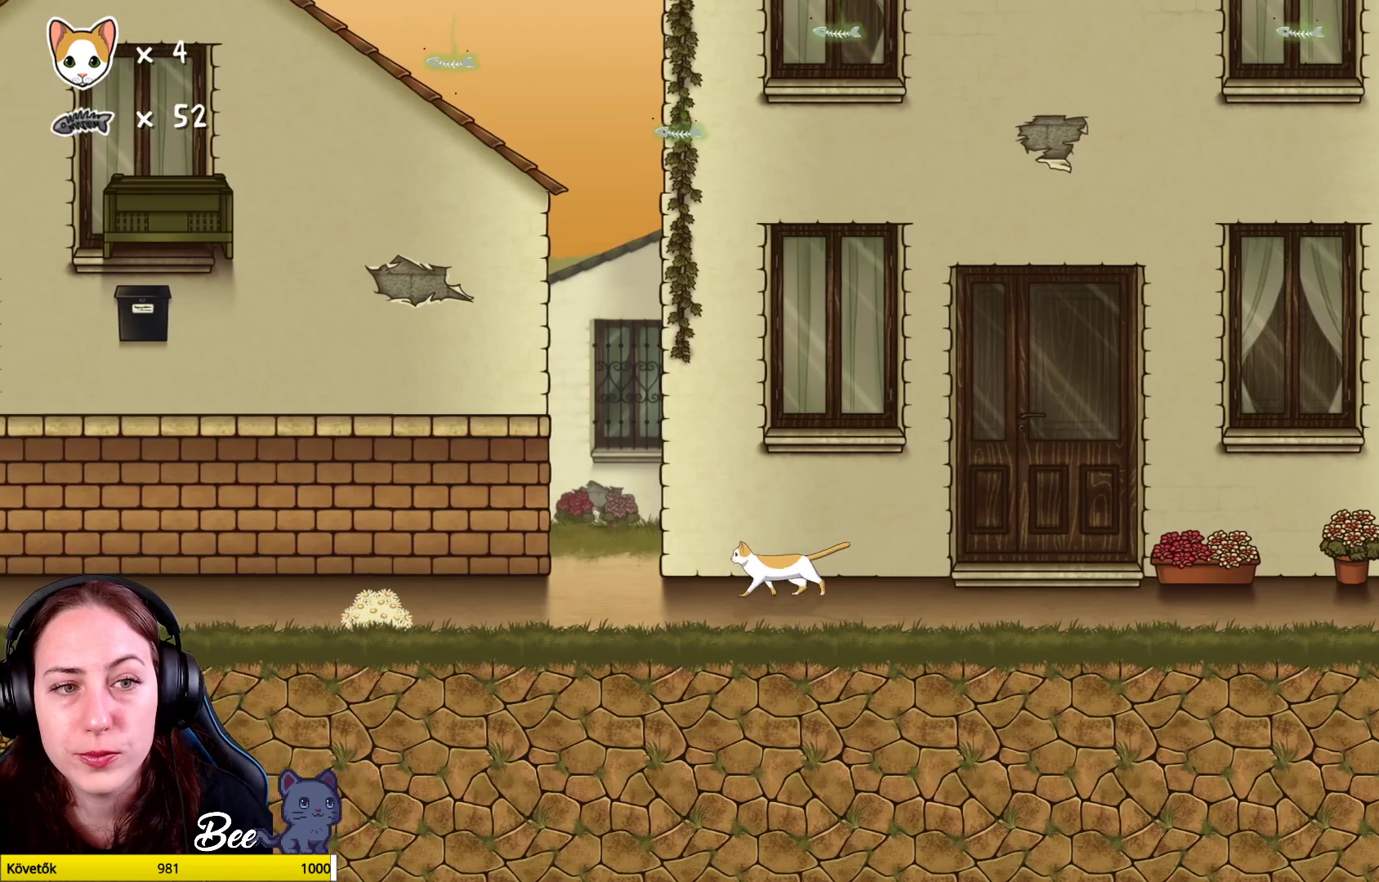
{"buttons": ["R1"], "left_stick": "up", "right_stick": "center", "events": [[100, "left_stick", "up"]]}